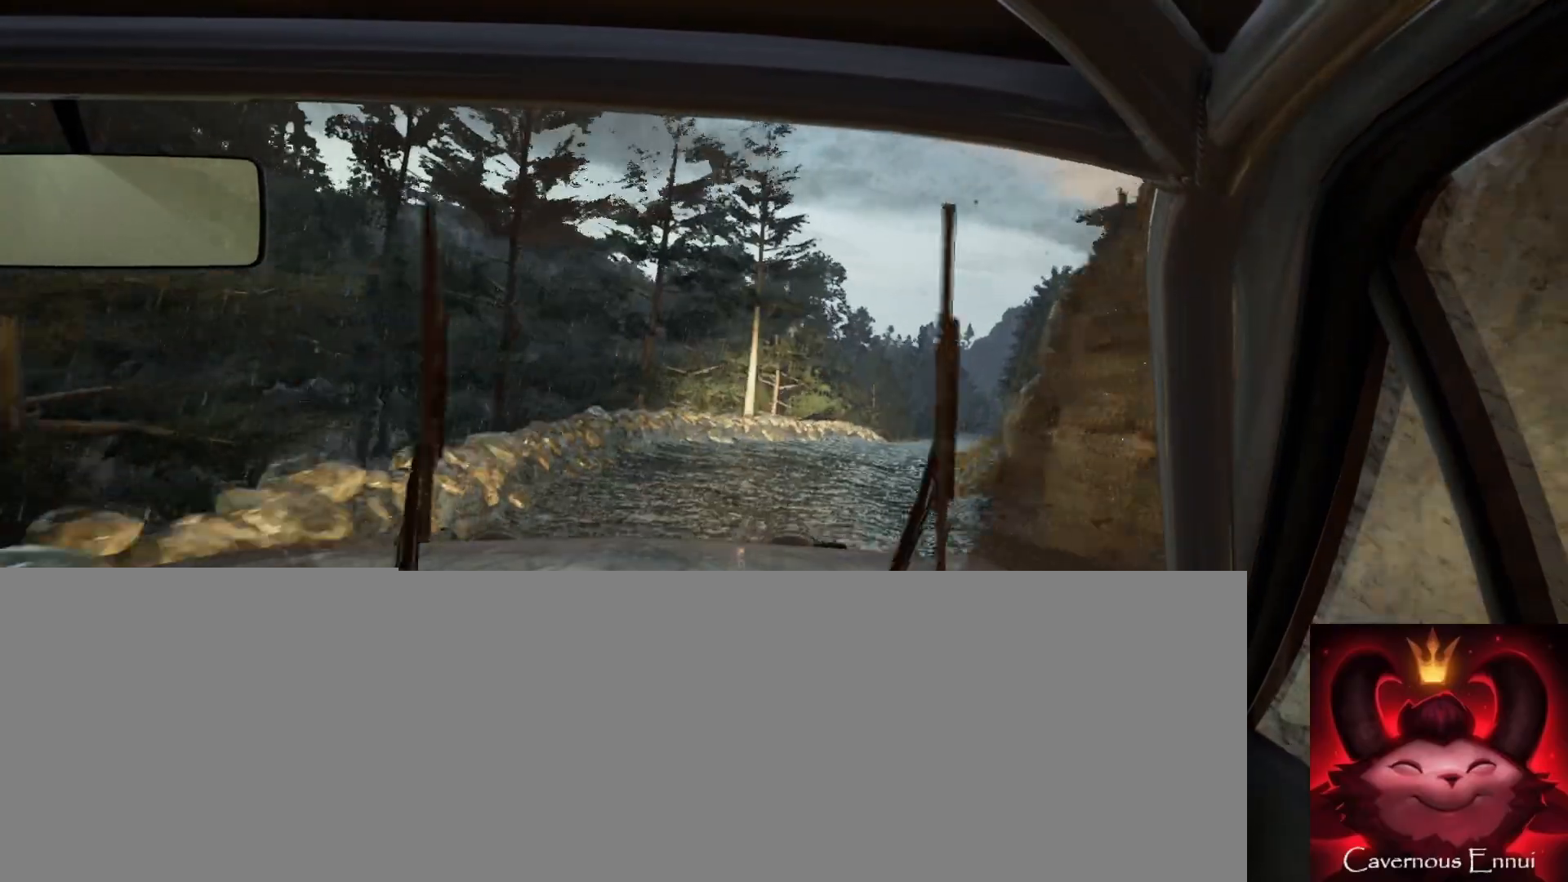
Gameplay with a controller (Xbox layout); each line is a JSON object with the inputs held at the frame after it. "events" lists button and stick changes between this image and that frame as [ms after this image, input, new state], when the widget could be followed in between.
{"buttons": [], "left_stick": "center", "right_stick": "up", "events": [[383, "left_stick", "center"]]}
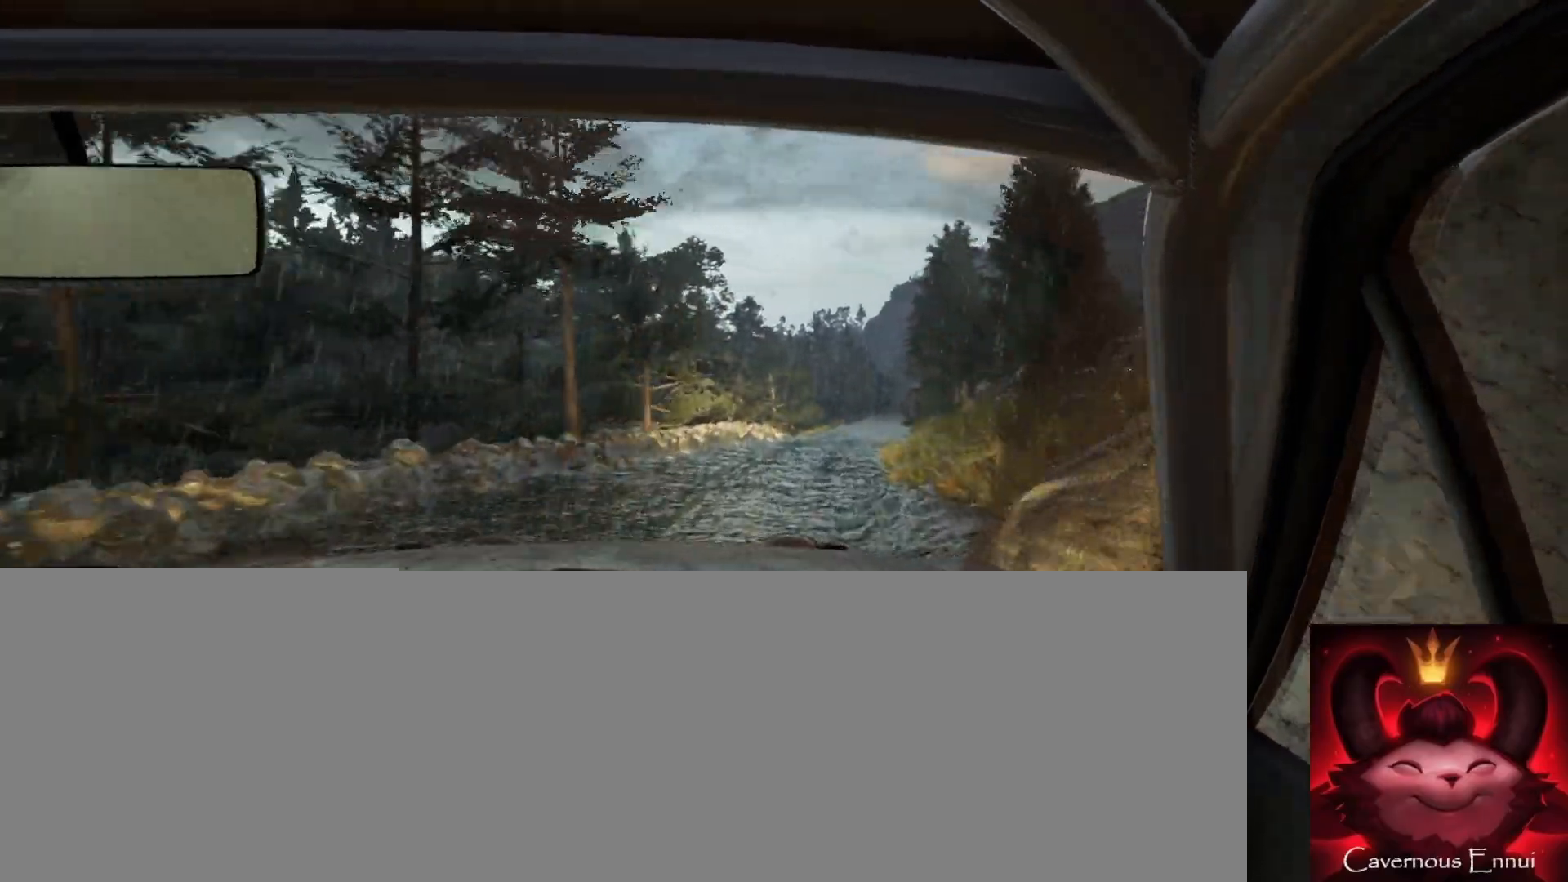
{"buttons": ["R1", "R2"], "left_stick": "center", "right_stick": "up", "events": [[150, "left_stick", "down-left"], [283, "left_stick", "center"], [467, "R1", "down"], [467, "R2", "down"]]}
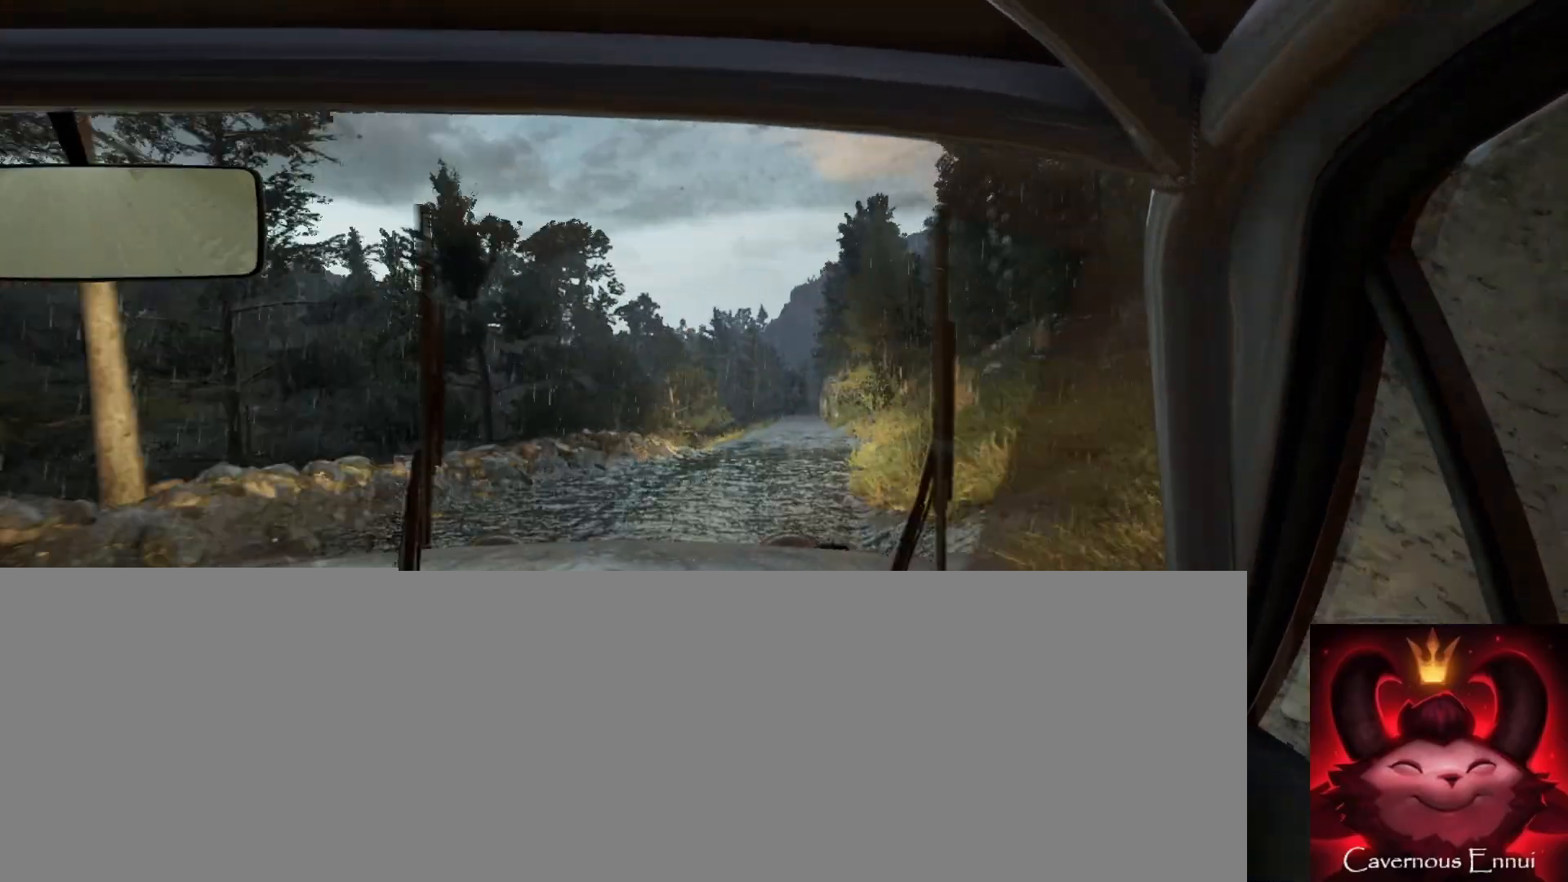
{"buttons": [], "left_stick": "center", "right_stick": "up", "events": [[33, "R1", "up"], [33, "R2", "up"], [83, "left_stick", "right"], [217, "left_stick", "center"]]}
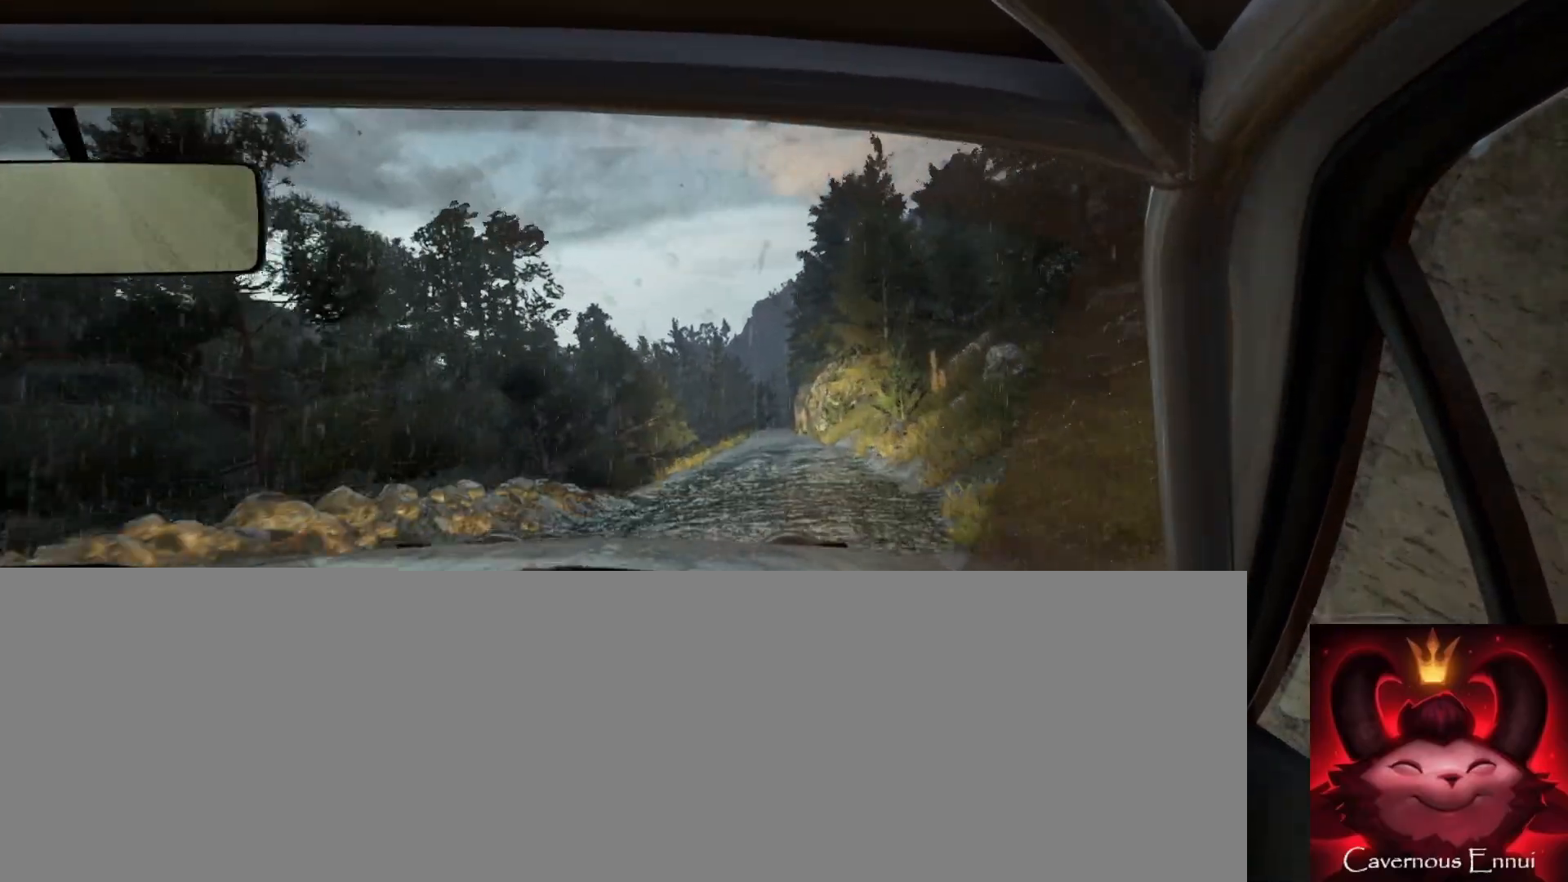
{"buttons": [], "left_stick": "center", "right_stick": "up", "events": []}
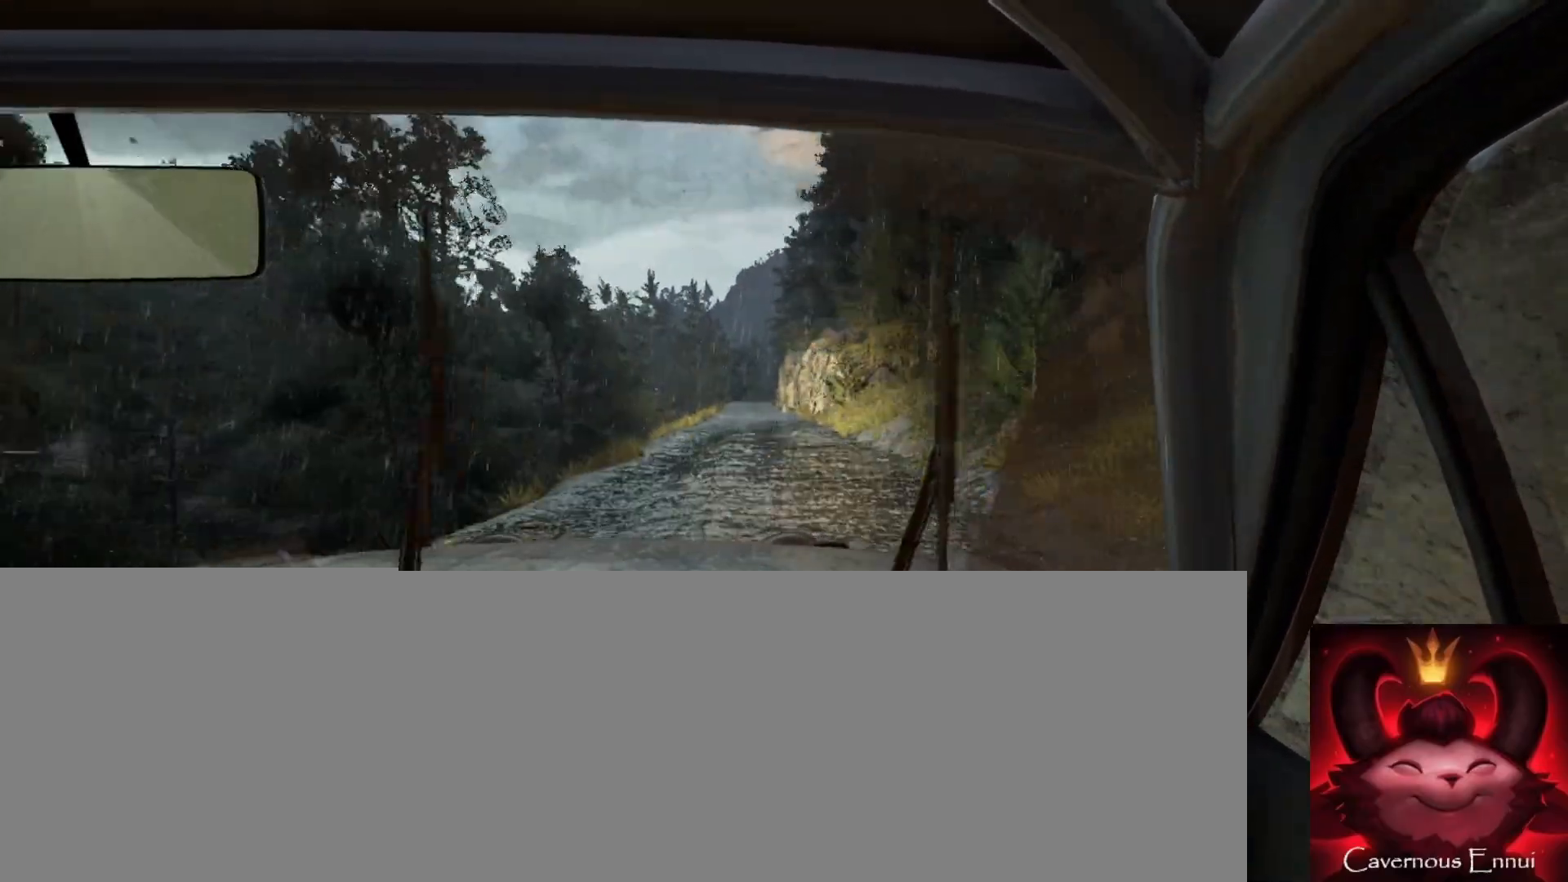
{"buttons": [], "left_stick": "down-left", "right_stick": "up", "events": [[50, "left_stick", "right"], [150, "left_stick", "center"], [317, "left_stick", "down-left"]]}
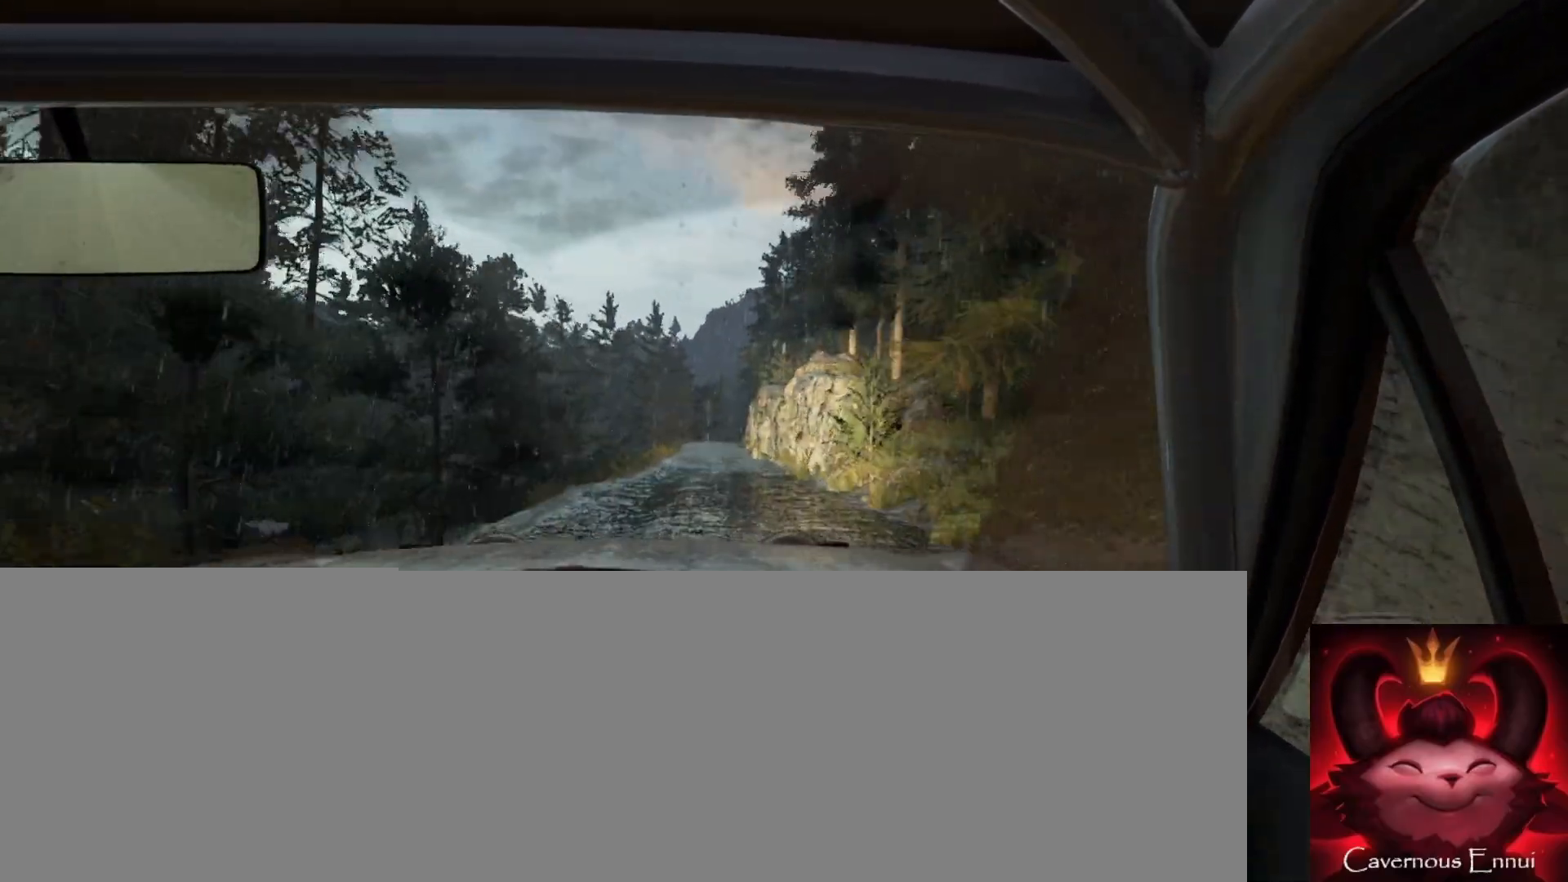
{"buttons": [], "left_stick": "right", "right_stick": "up", "events": [[33, "left_stick", "center"], [483, "left_stick", "right"]]}
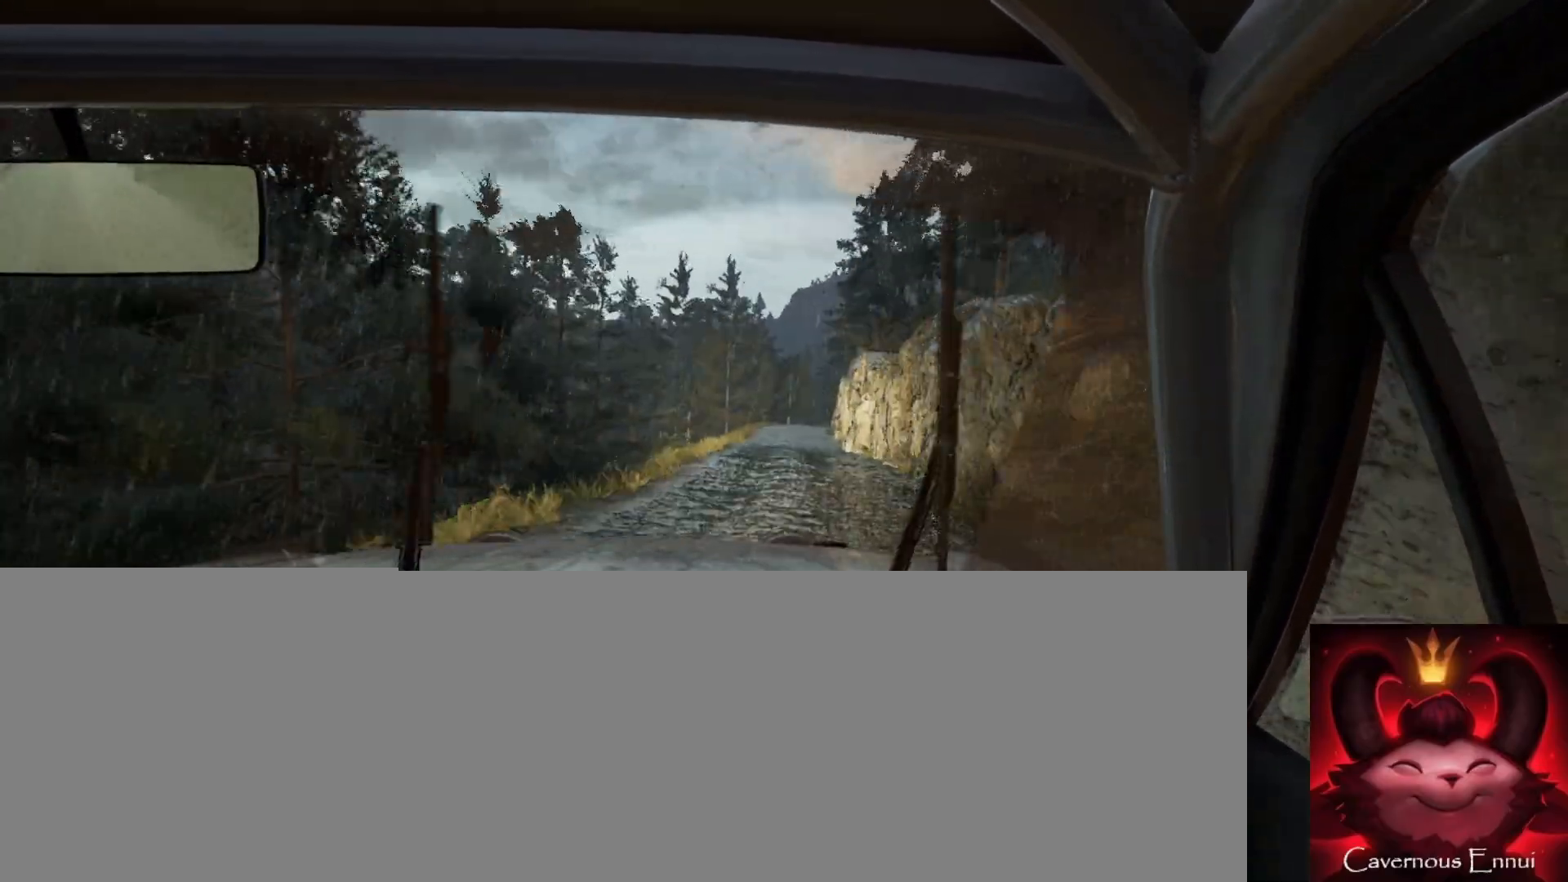
{"buttons": [], "left_stick": "center", "right_stick": "up", "events": [[167, "left_stick", "center"], [217, "R1", "down"], [283, "R1", "up"]]}
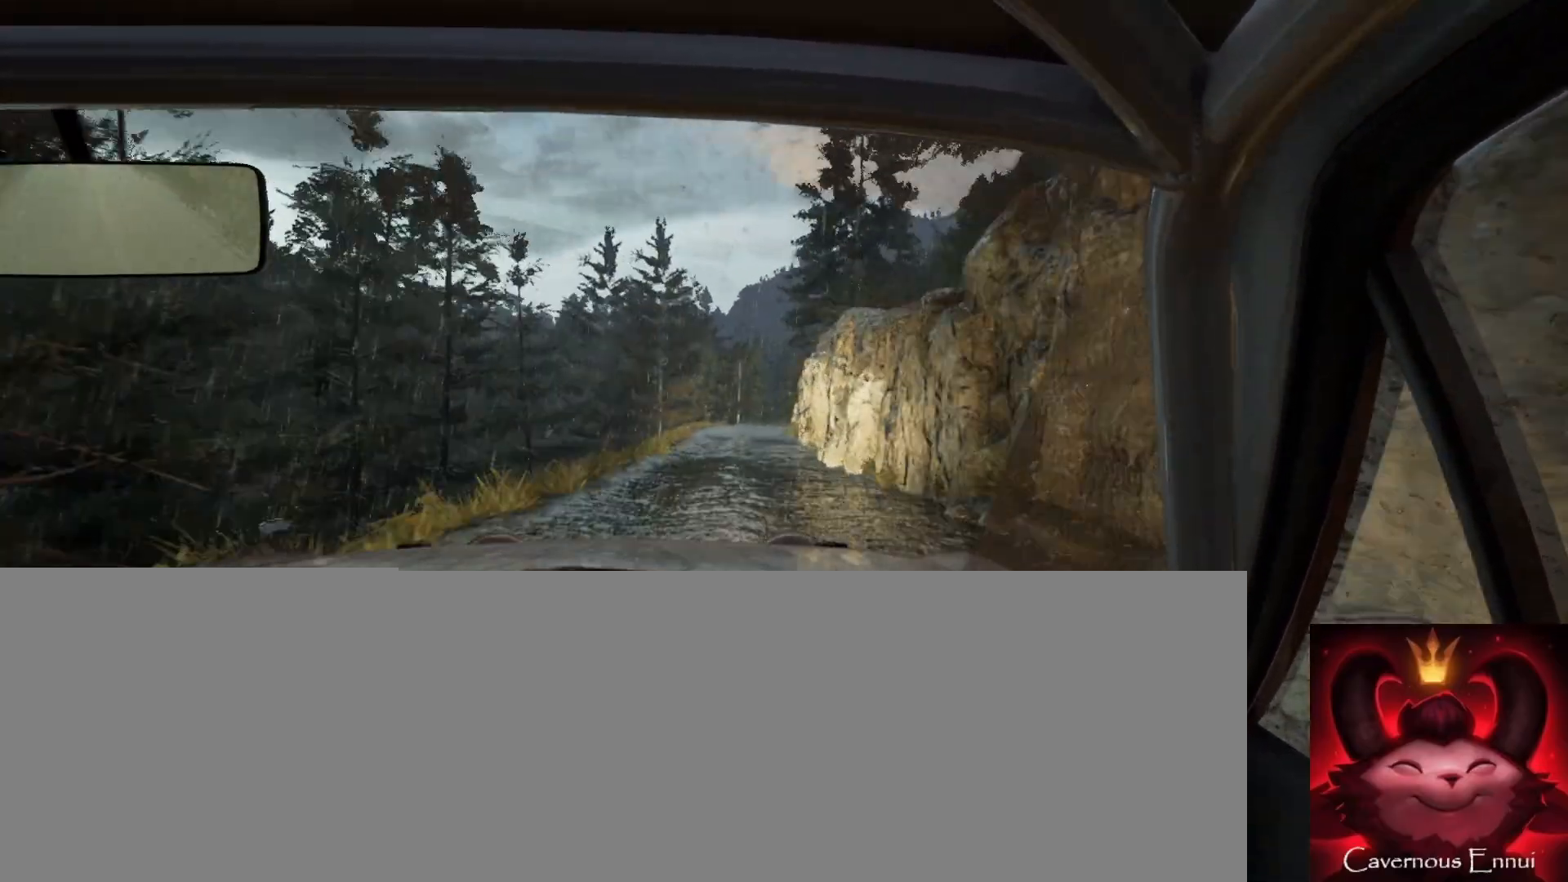
{"buttons": [], "left_stick": "center", "right_stick": "up", "events": [[33, "left_stick", "down-left"], [217, "left_stick", "center"]]}
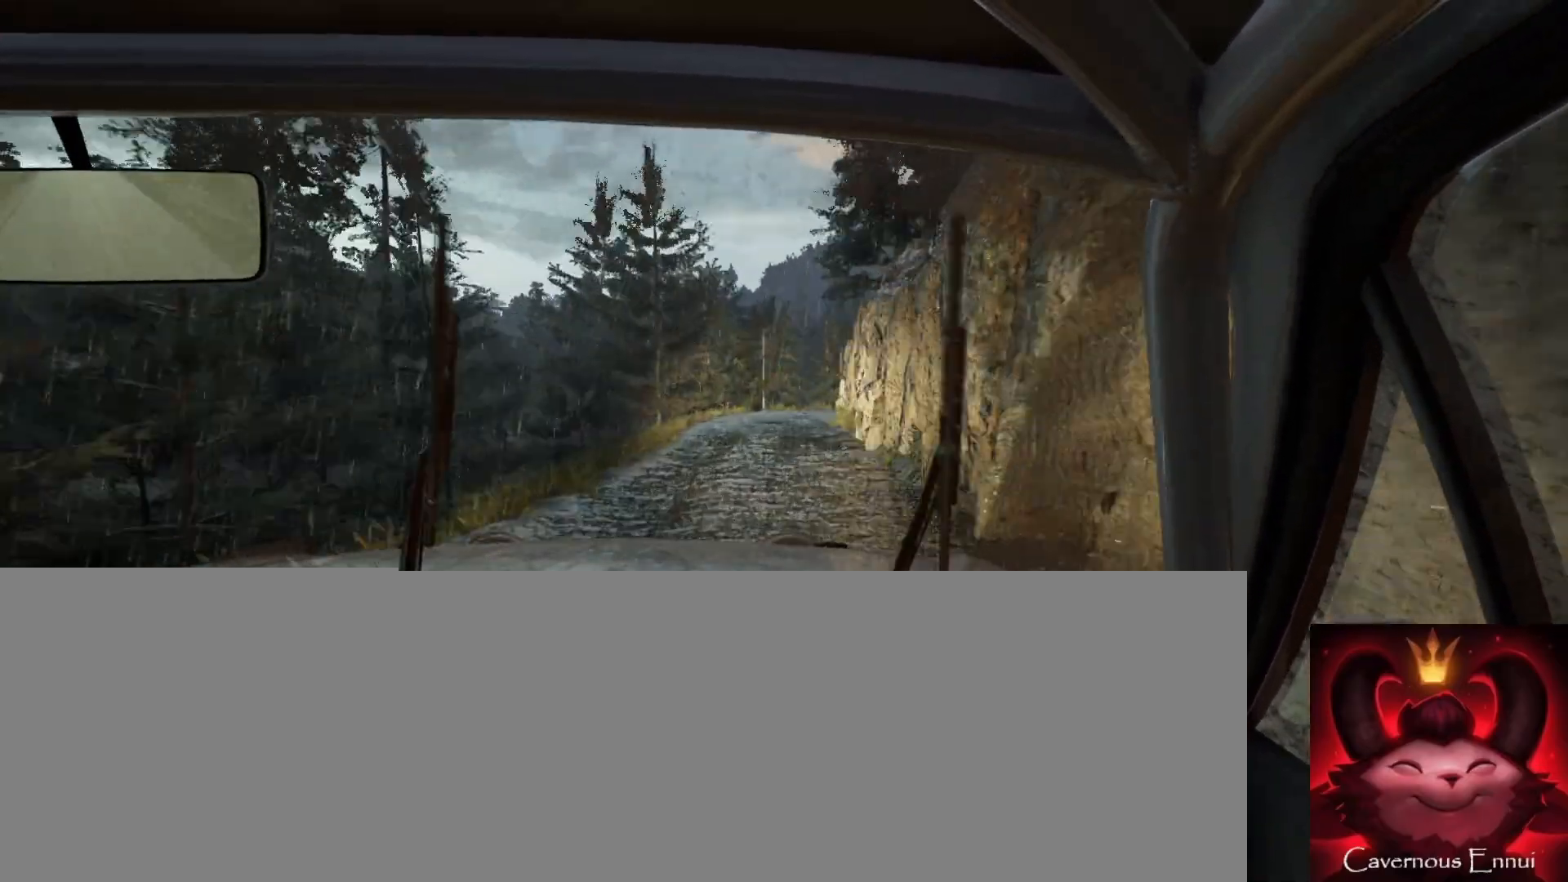
{"buttons": [], "left_stick": "right", "right_stick": "center", "events": [[83, "right_stick", "center"], [133, "L2", "down"], [167, "left_stick", "right"], [267, "L1", "down"], [333, "left_stick", "center"], [350, "L1", "up"], [467, "L2", "up"], [500, "left_stick", "right"]]}
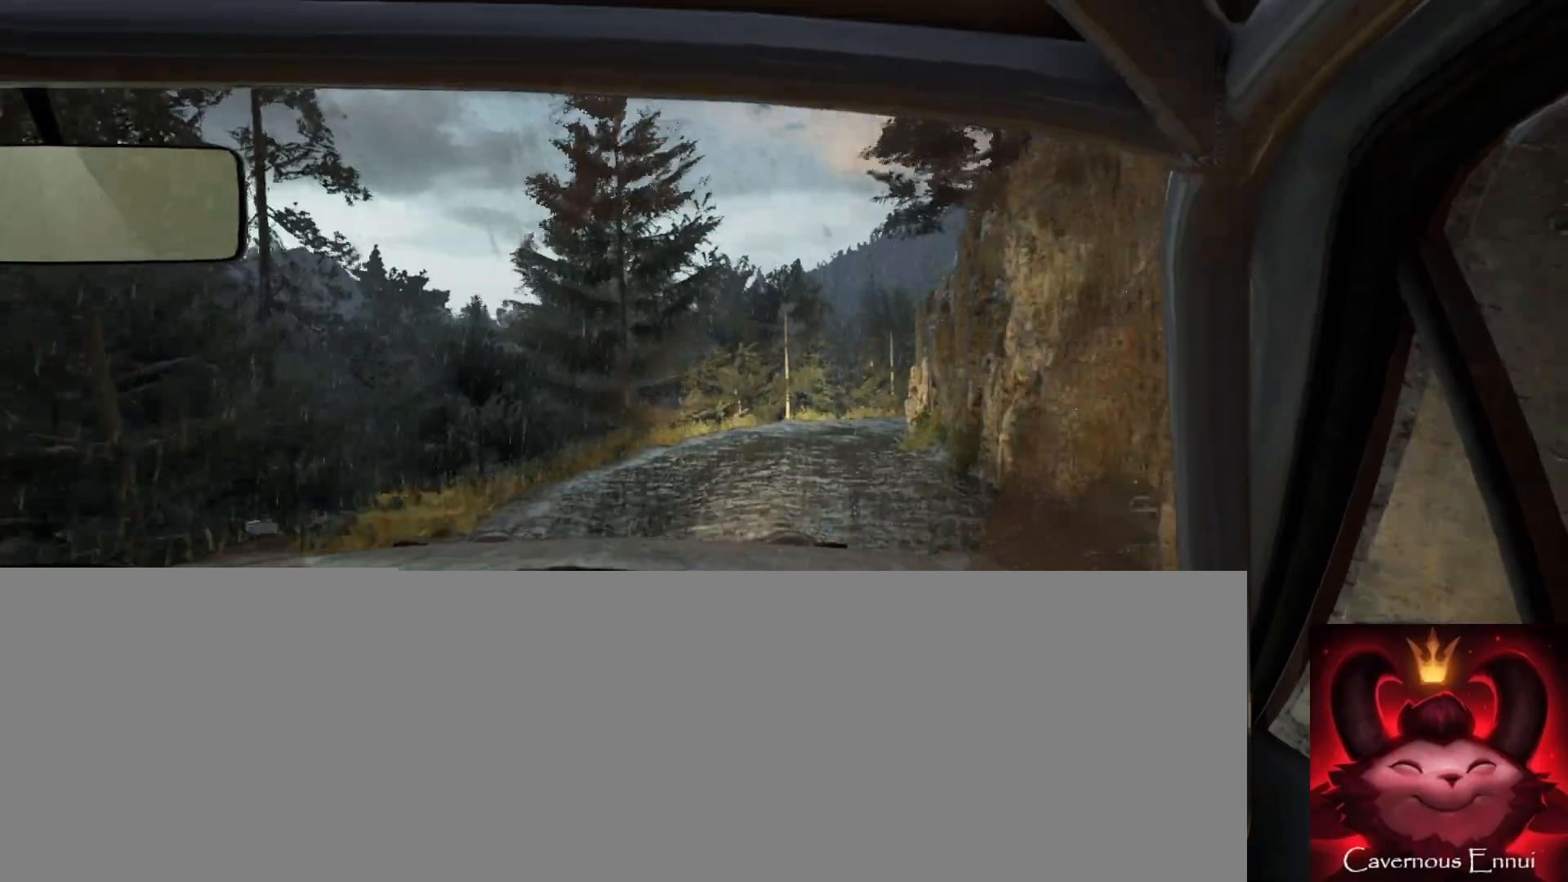
{"buttons": ["L2"], "left_stick": "right", "right_stick": "center", "events": [[50, "L2", "down"], [150, "L1", "down"], [300, "L1", "up"]]}
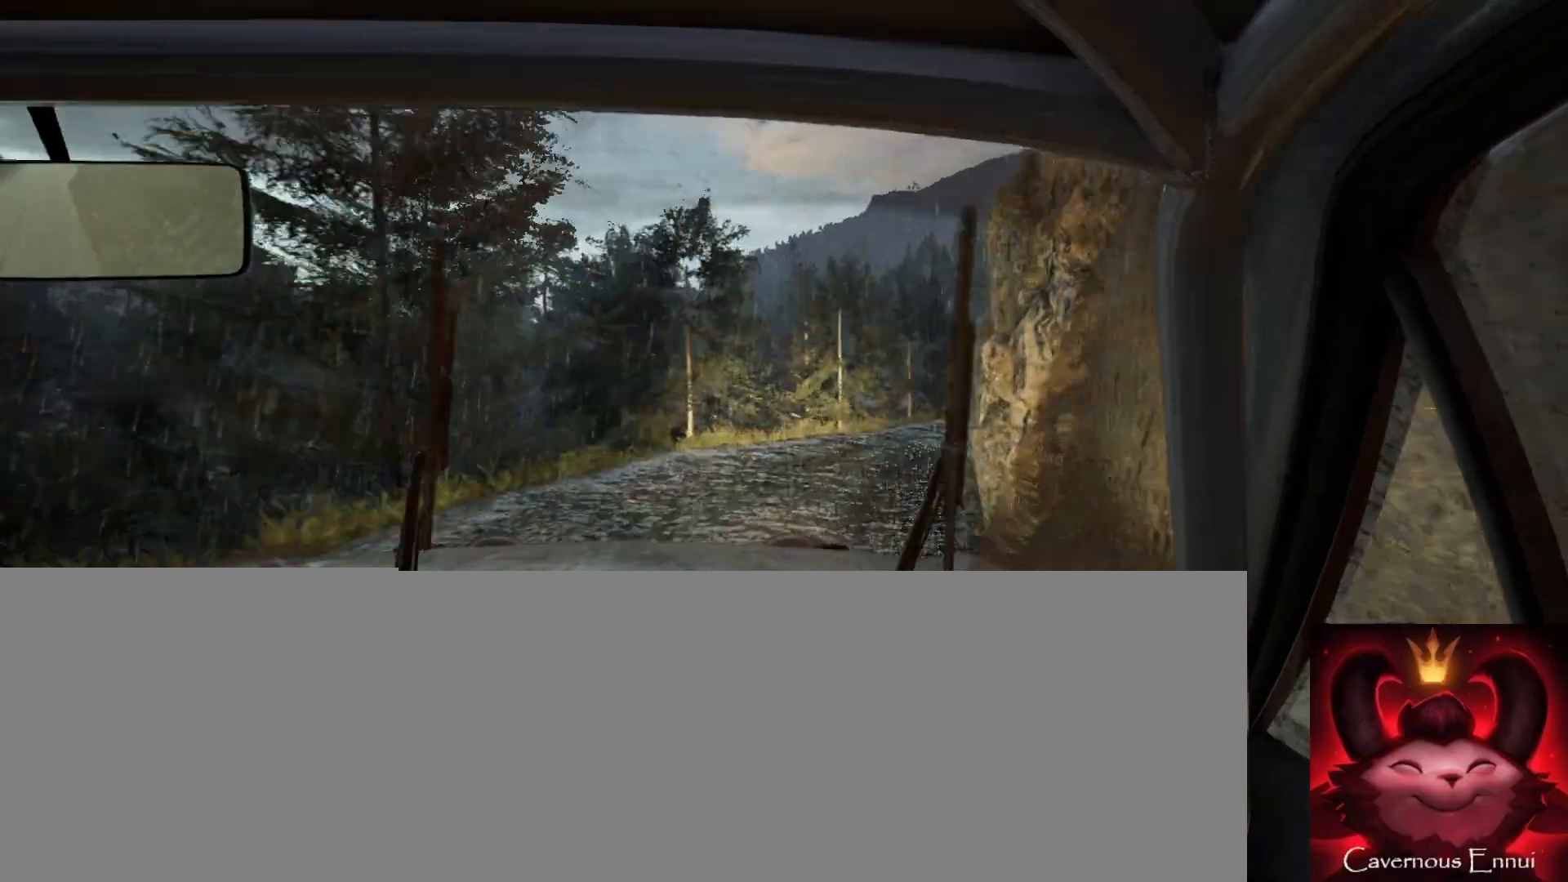
{"buttons": [], "left_stick": "down-left", "right_stick": "center", "events": [[183, "L2", "up"], [283, "left_stick", "center"], [400, "left_stick", "down-left"]]}
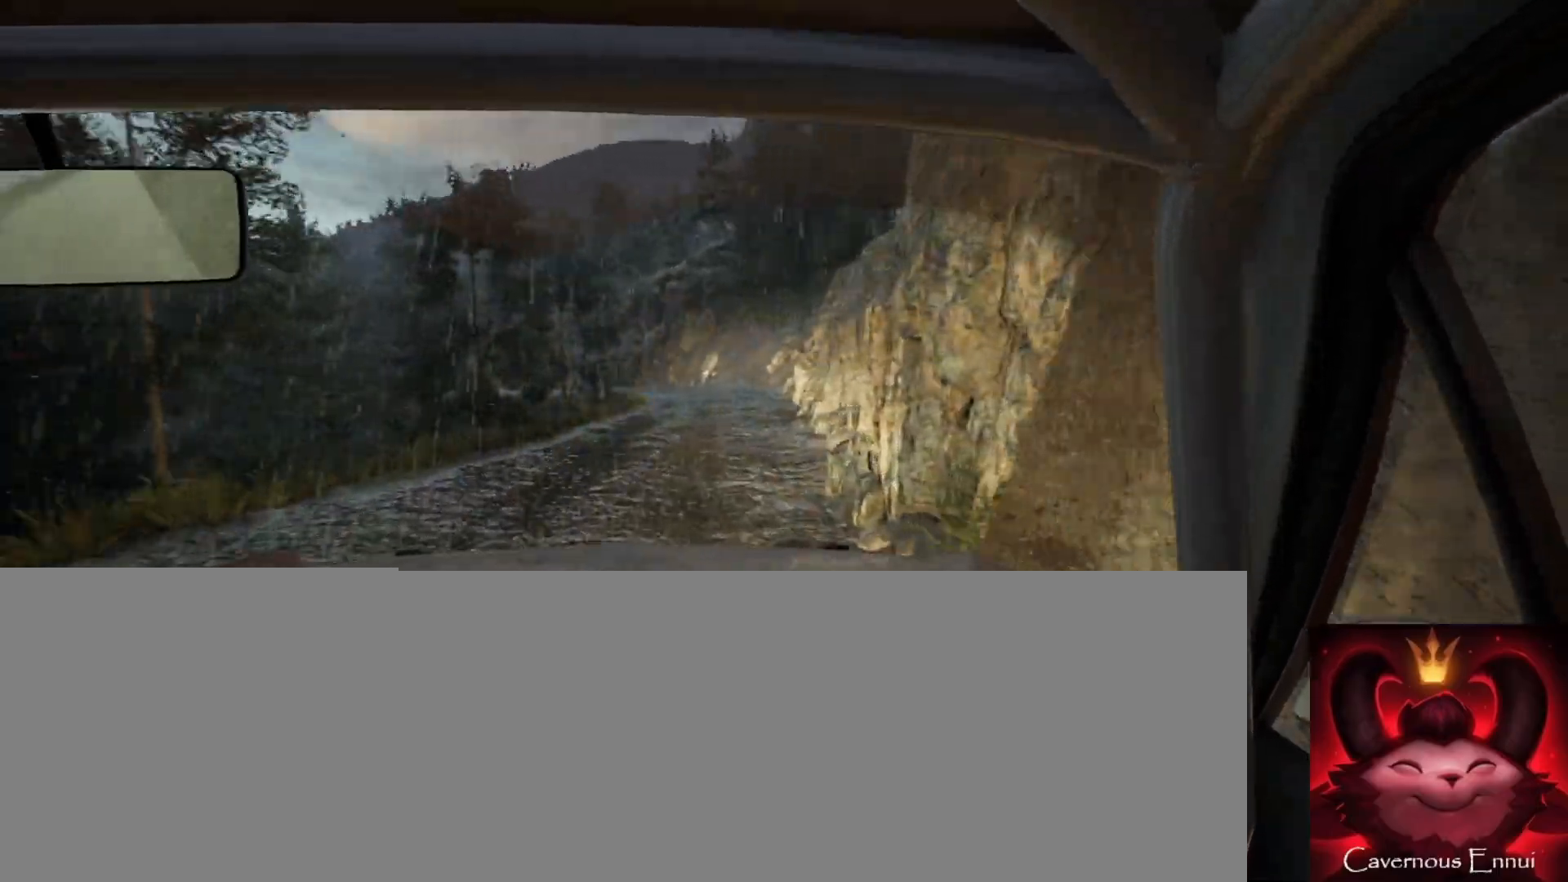
{"buttons": [], "left_stick": "center", "right_stick": "up", "events": [[67, "right_stick", "up"], [183, "left_stick", "center"]]}
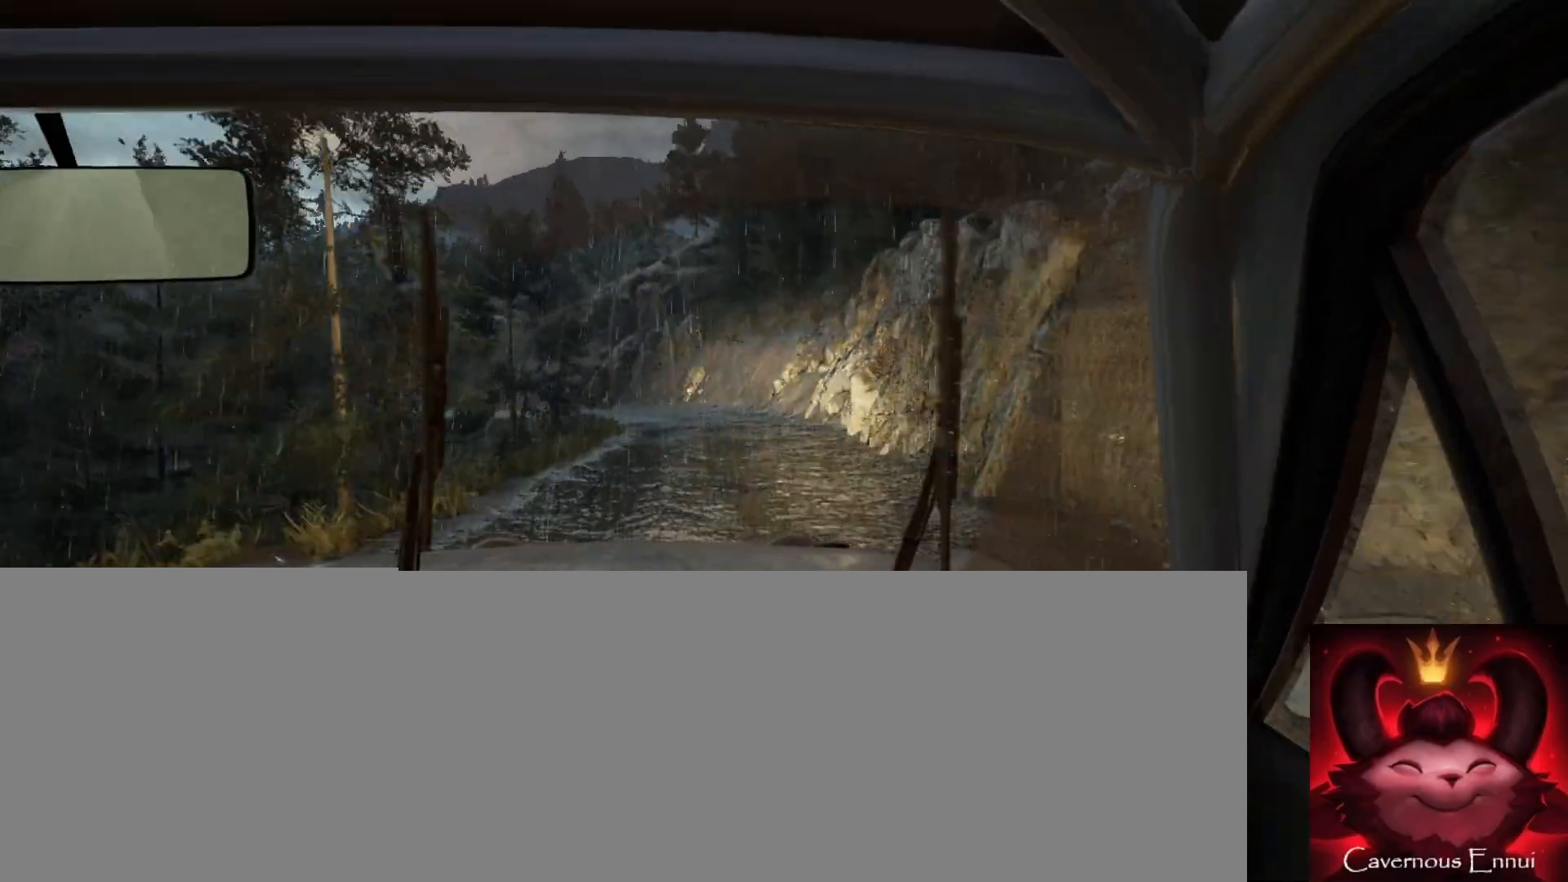
{"buttons": [], "left_stick": "center", "right_stick": "up", "events": [[250, "left_stick", "down-left"], [483, "left_stick", "center"]]}
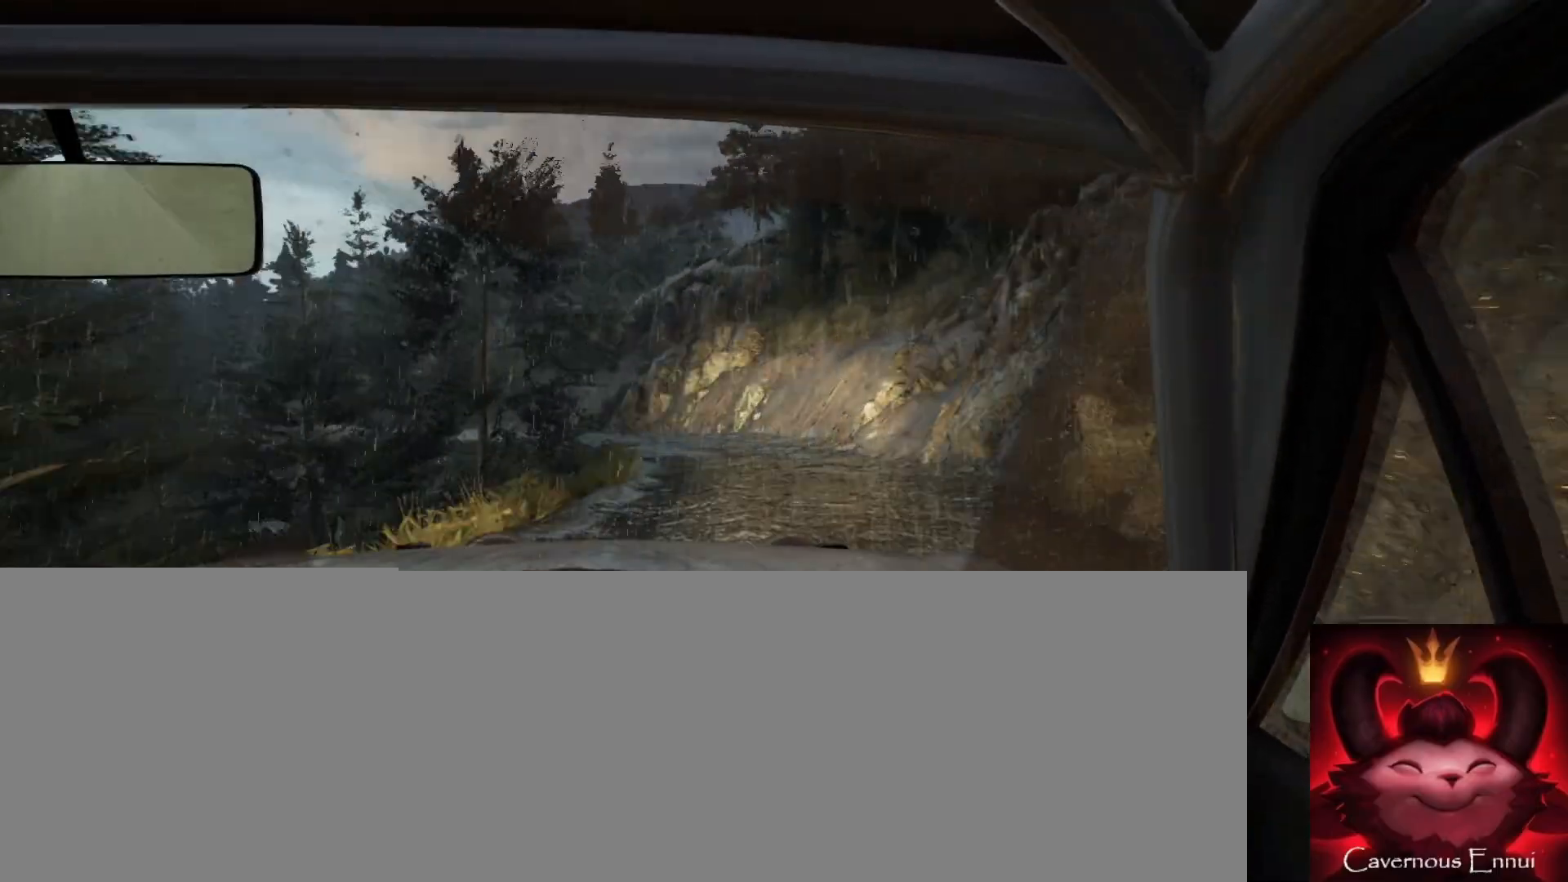
{"buttons": [], "left_stick": "center", "right_stick": "center", "events": [[217, "left_stick", "down-left"], [233, "right_stick", "center"], [267, "L2", "down"], [383, "L2", "up"], [450, "left_stick", "center"]]}
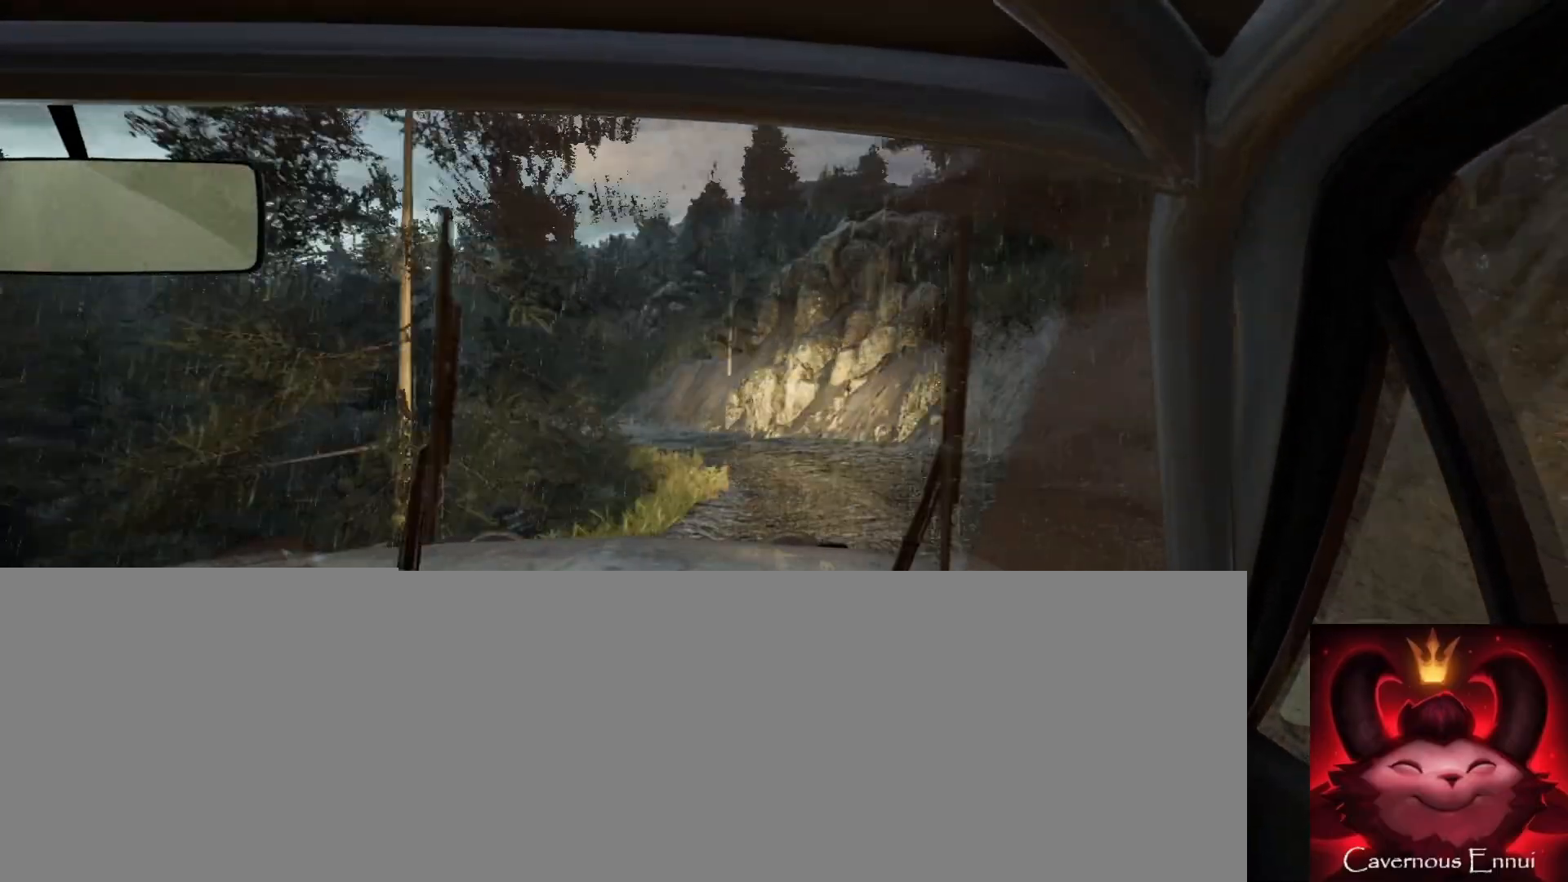
{"buttons": [], "left_stick": "left", "right_stick": "center", "events": [[100, "left_stick", "left"], [250, "left_stick", "center"], [267, "right_stick", "up"], [417, "left_stick", "left"], [433, "right_stick", "center"]]}
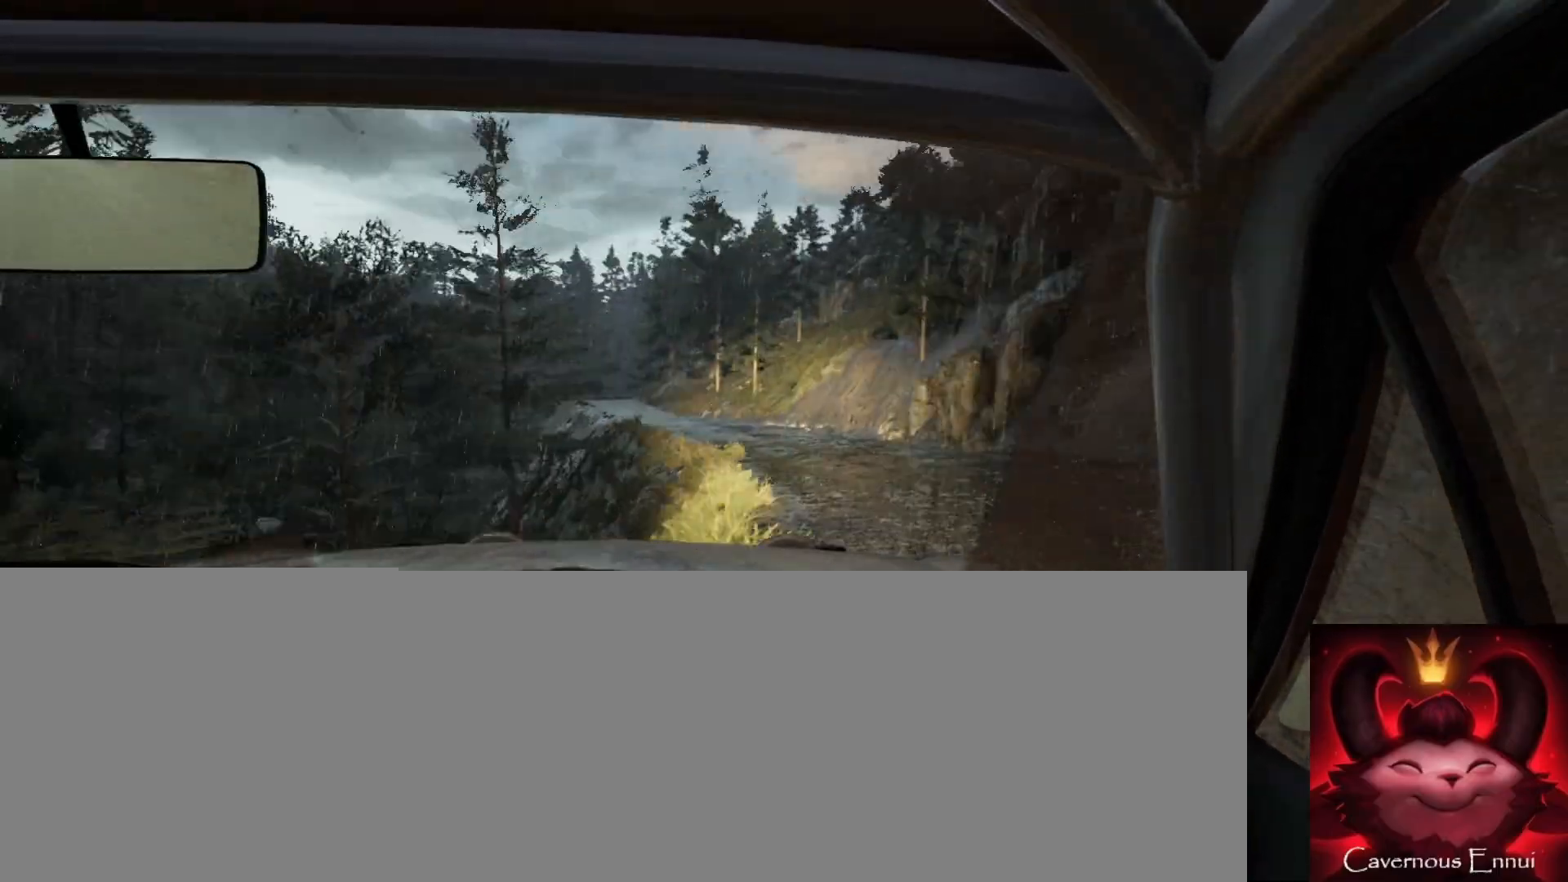
{"buttons": [], "left_stick": "left", "right_stick": "up", "events": [[50, "left_stick", "center"], [333, "left_stick", "right"], [350, "right_stick", "up"], [467, "left_stick", "left"]]}
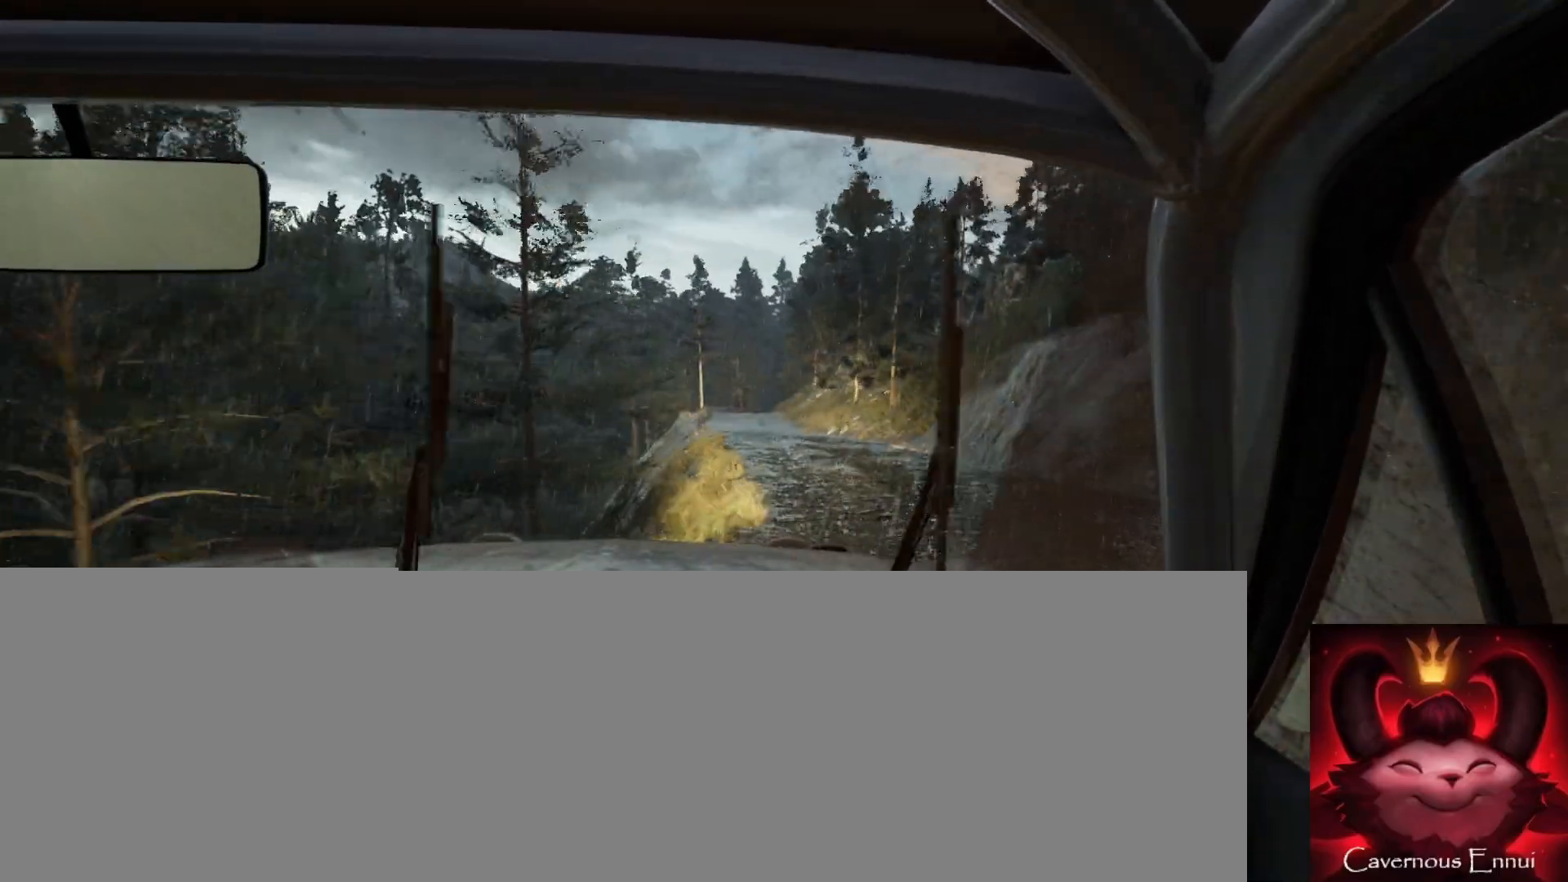
{"buttons": [], "left_stick": "center", "right_stick": "up", "events": [[17, "left_stick", "center"], [117, "left_stick", "down-left"], [300, "left_stick", "center"]]}
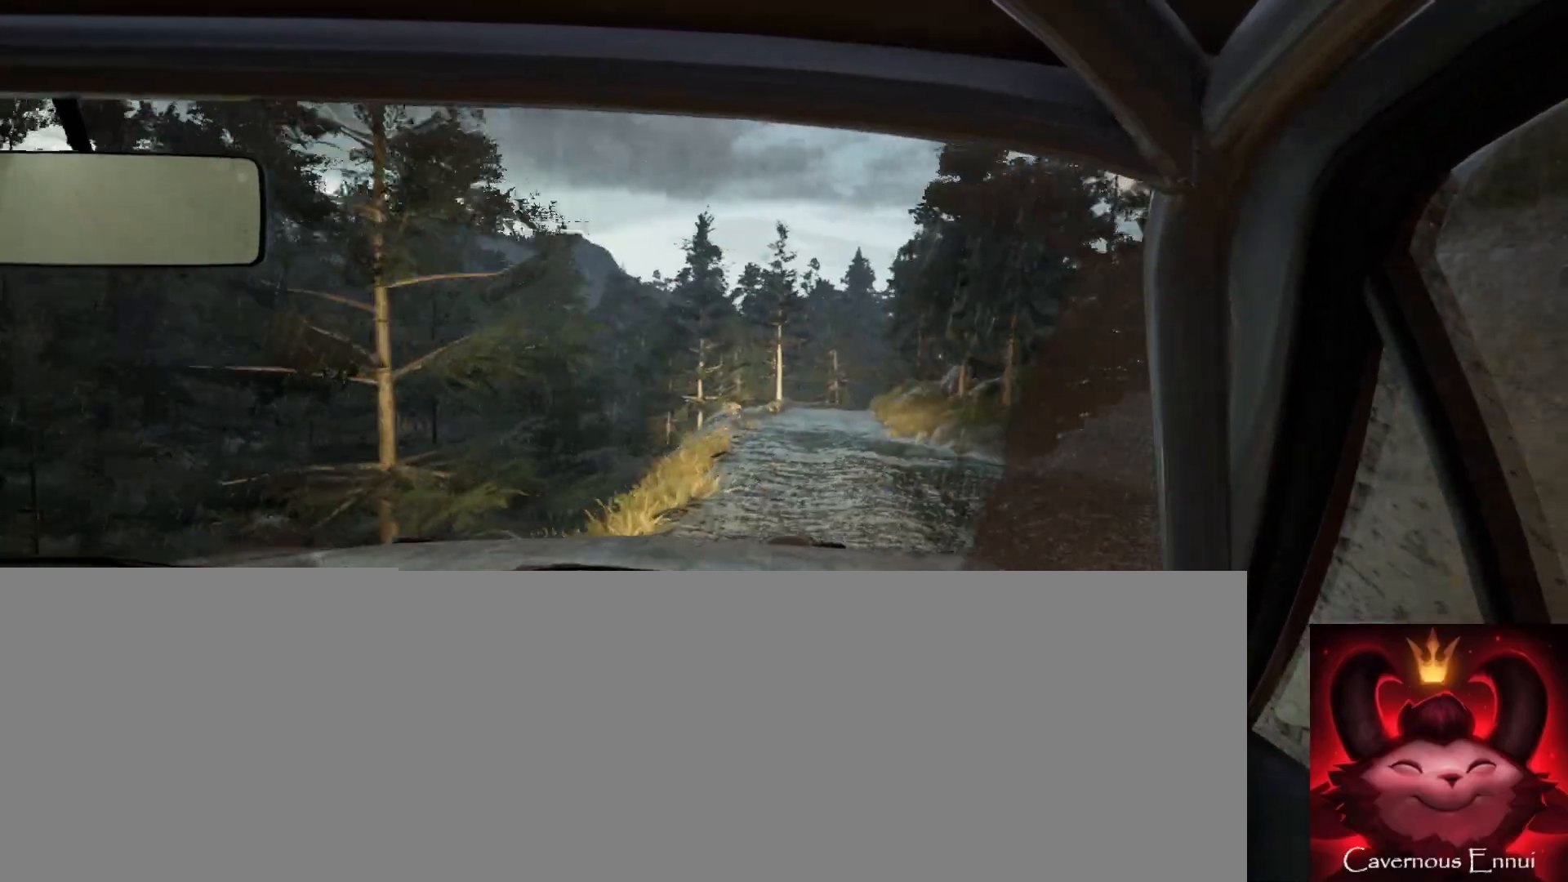
{"buttons": [], "left_stick": "down-left", "right_stick": "up", "events": [[67, "left_stick", "right"], [367, "left_stick", "center"], [500, "left_stick", "down-left"]]}
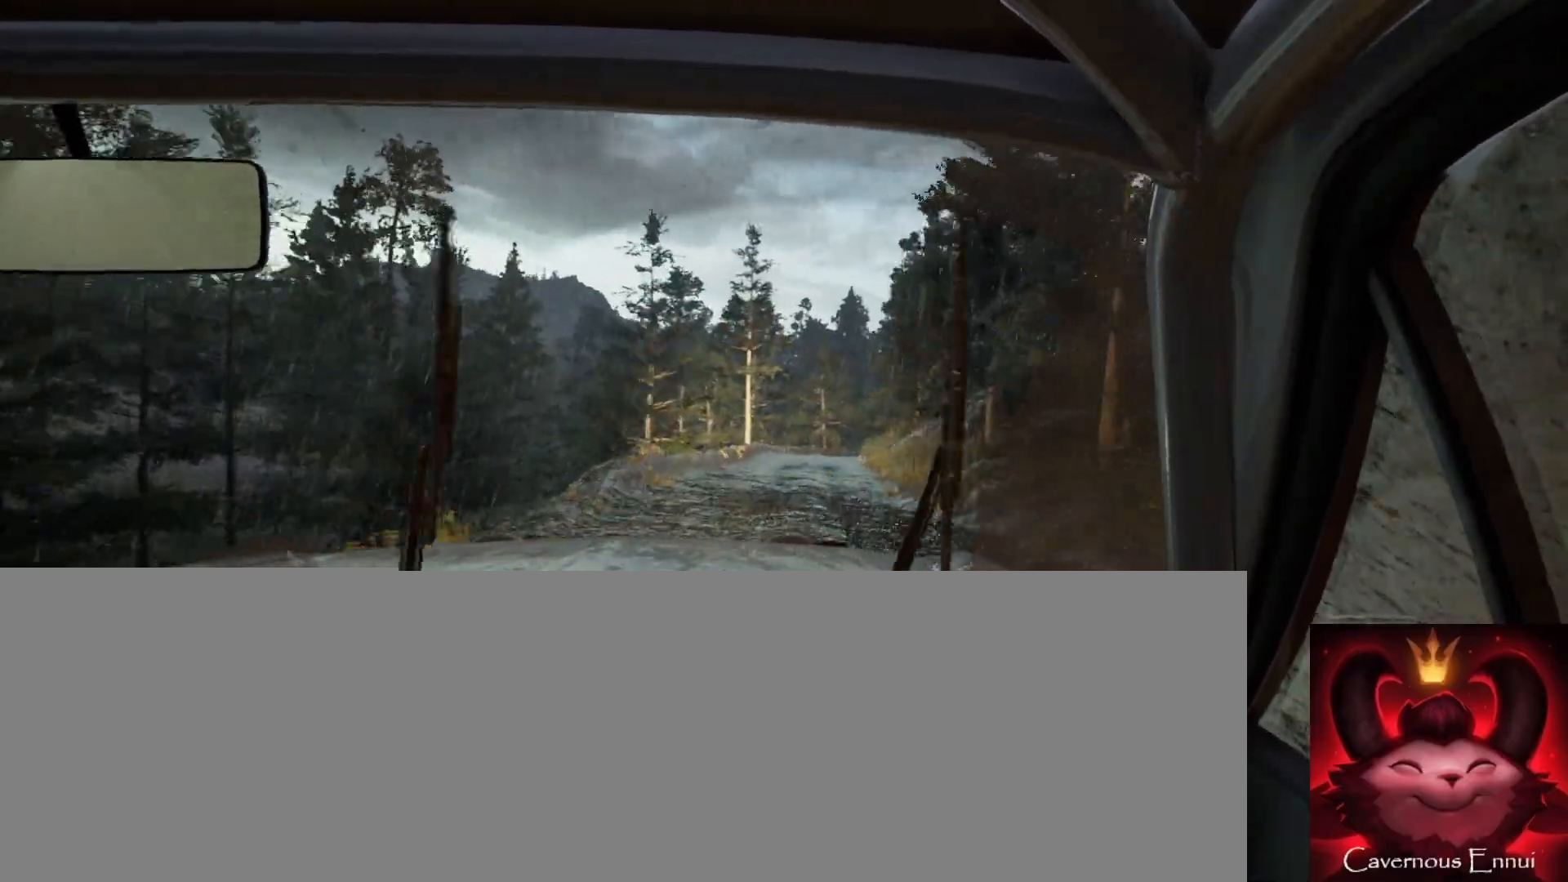
{"buttons": [], "left_stick": "center", "right_stick": "up", "events": [[50, "R1", "down"], [50, "R2", "down"], [117, "R1", "up"], [117, "R2", "up"], [283, "left_stick", "center"]]}
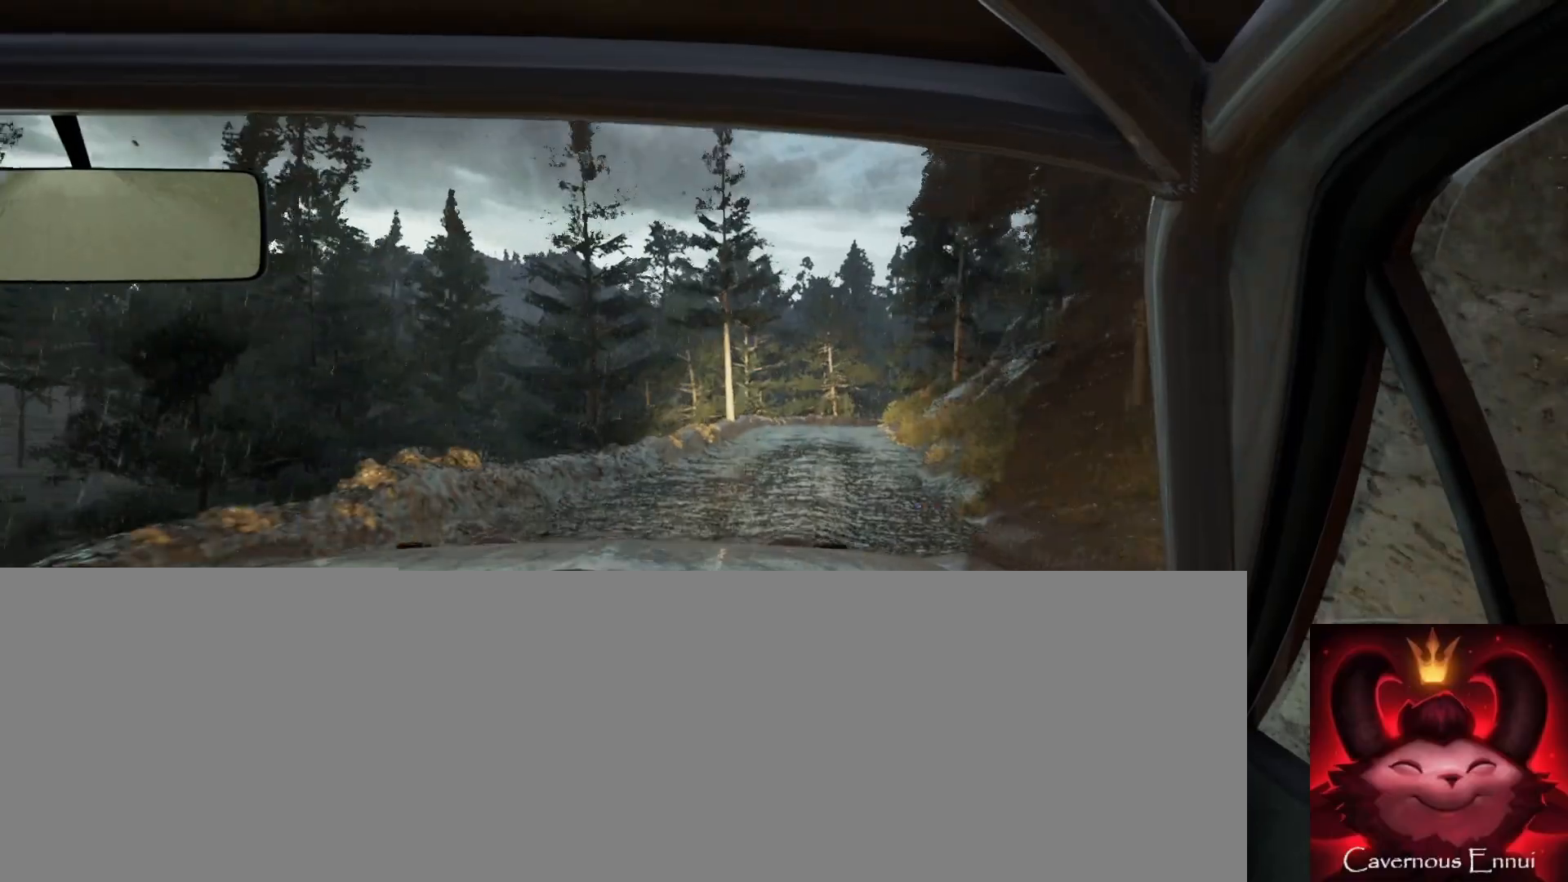
{"buttons": [], "left_stick": "center", "right_stick": "up", "events": [[100, "left_stick", "right"], [367, "left_stick", "center"]]}
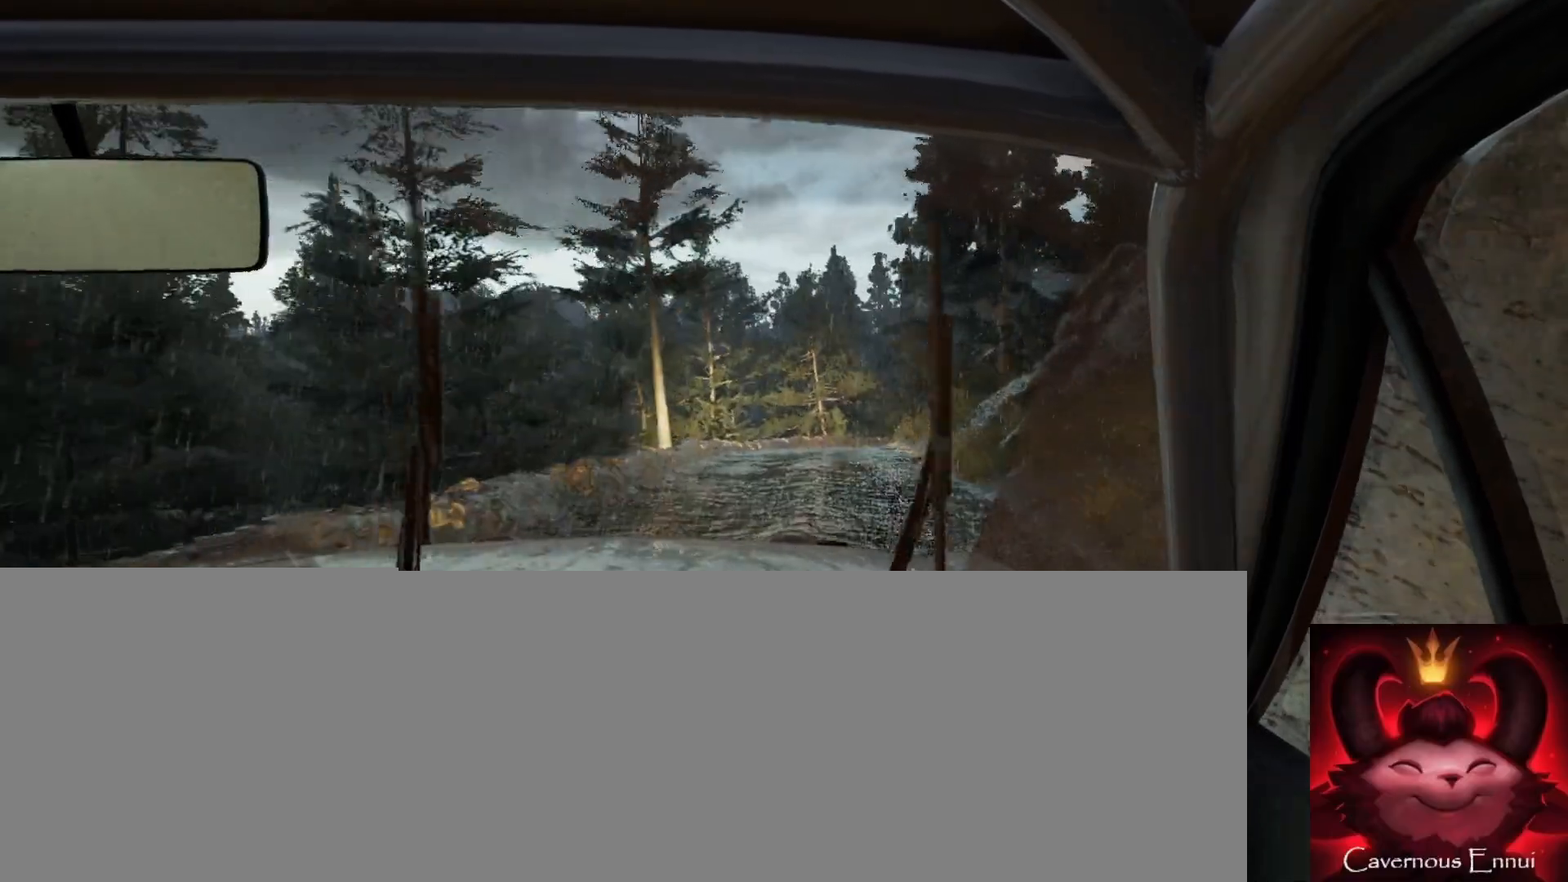
{"buttons": [], "left_stick": "right", "right_stick": "up", "events": [[117, "left_stick", "right"], [250, "right_stick", "center"], [300, "left_stick", "center"], [383, "right_stick", "up"], [483, "left_stick", "right"]]}
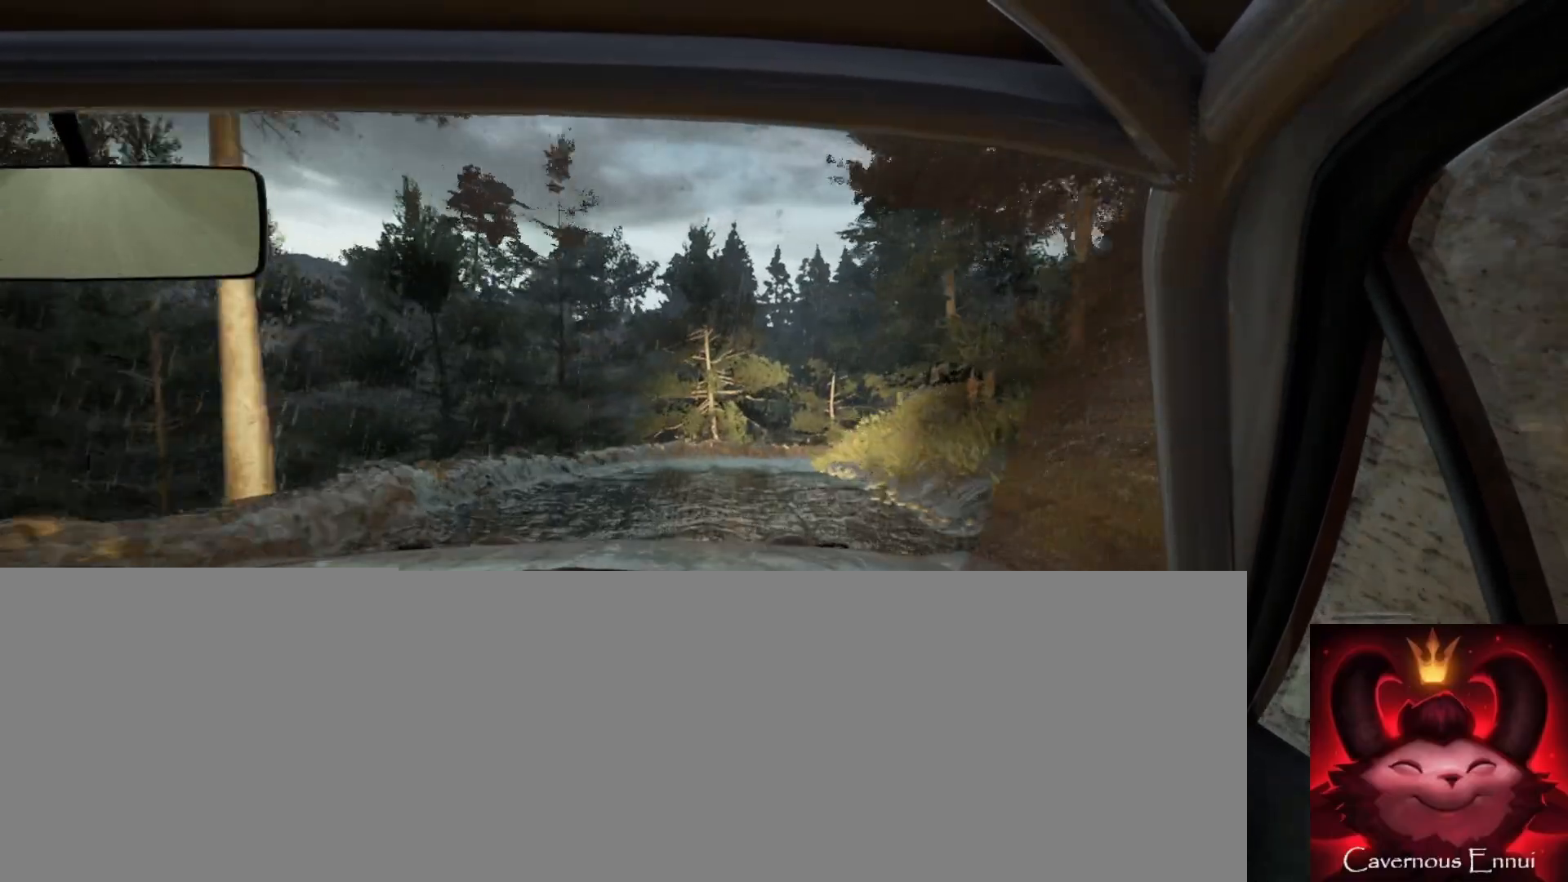
{"buttons": [], "left_stick": "center", "right_stick": "up", "events": [[17, "L2", "down"], [17, "right_stick", "center"], [167, "L1", "down"], [167, "left_stick", "center"], [267, "L1", "up"], [300, "L2", "up"], [433, "right_stick", "up"]]}
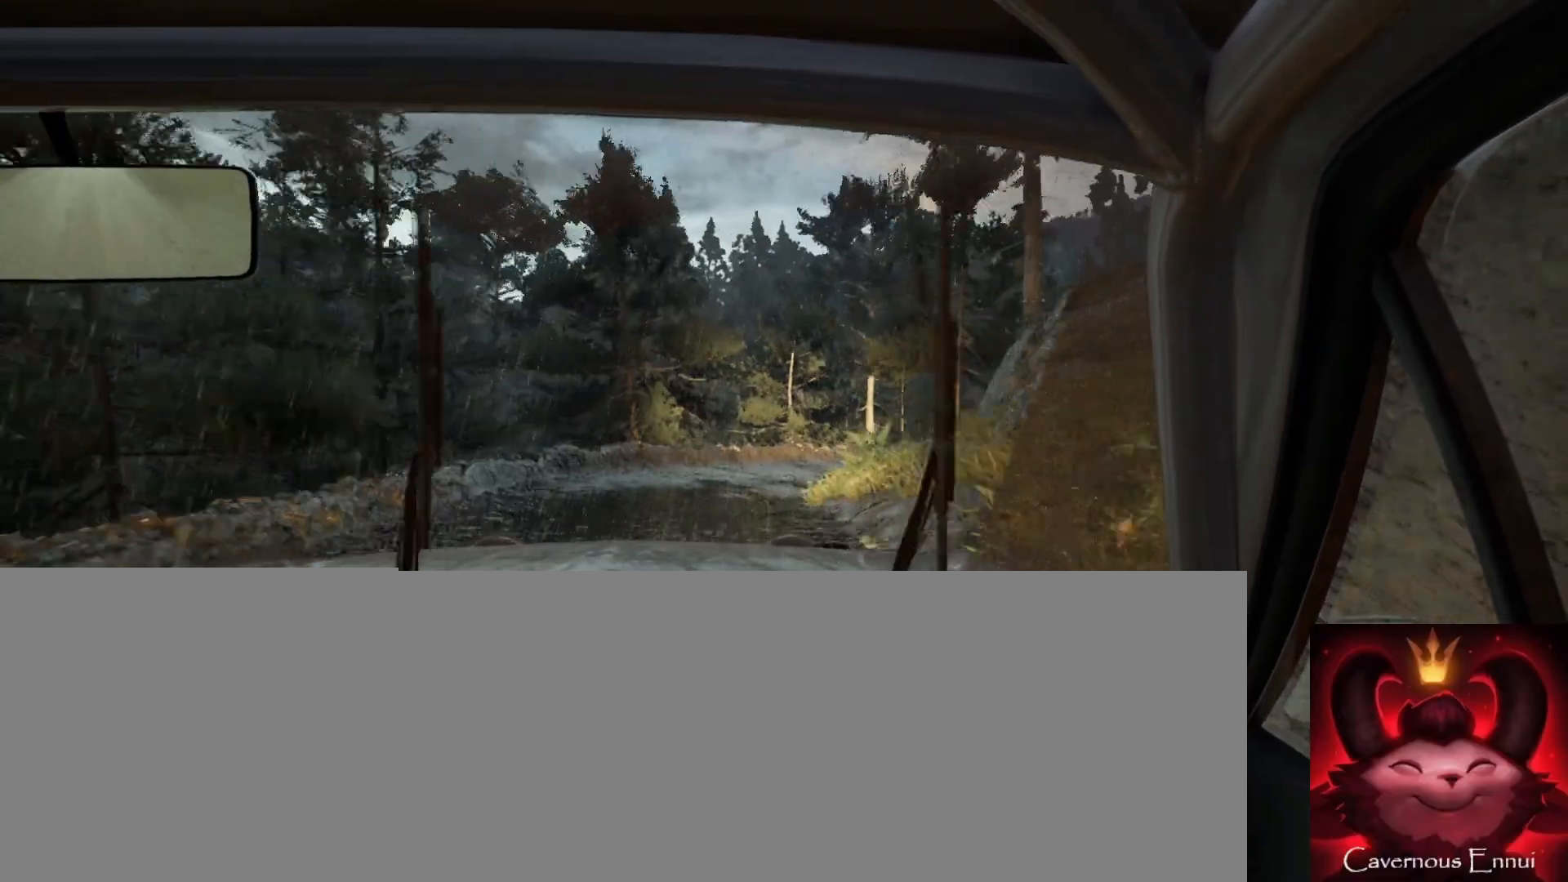
{"buttons": ["L2"], "left_stick": "right", "right_stick": "center", "events": [[83, "left_stick", "right"], [150, "right_stick", "center"], [283, "L2", "down"]]}
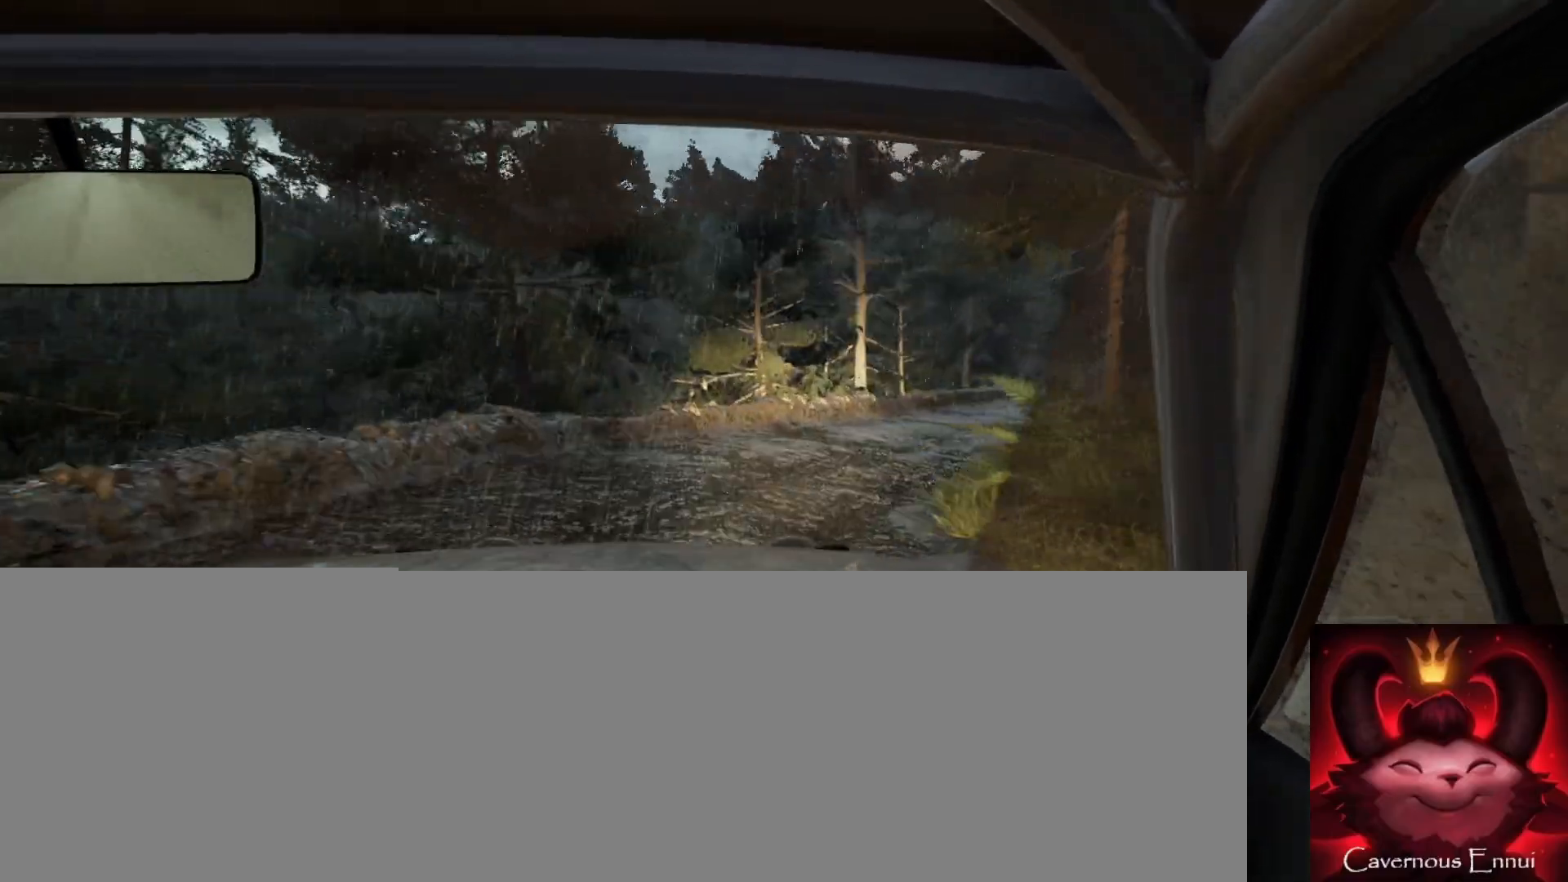
{"buttons": [], "left_stick": "down-left", "right_stick": "center", "events": [[50, "L2", "up"], [183, "L1", "down"], [250, "L1", "up"], [400, "left_stick", "center"], [500, "left_stick", "down-left"]]}
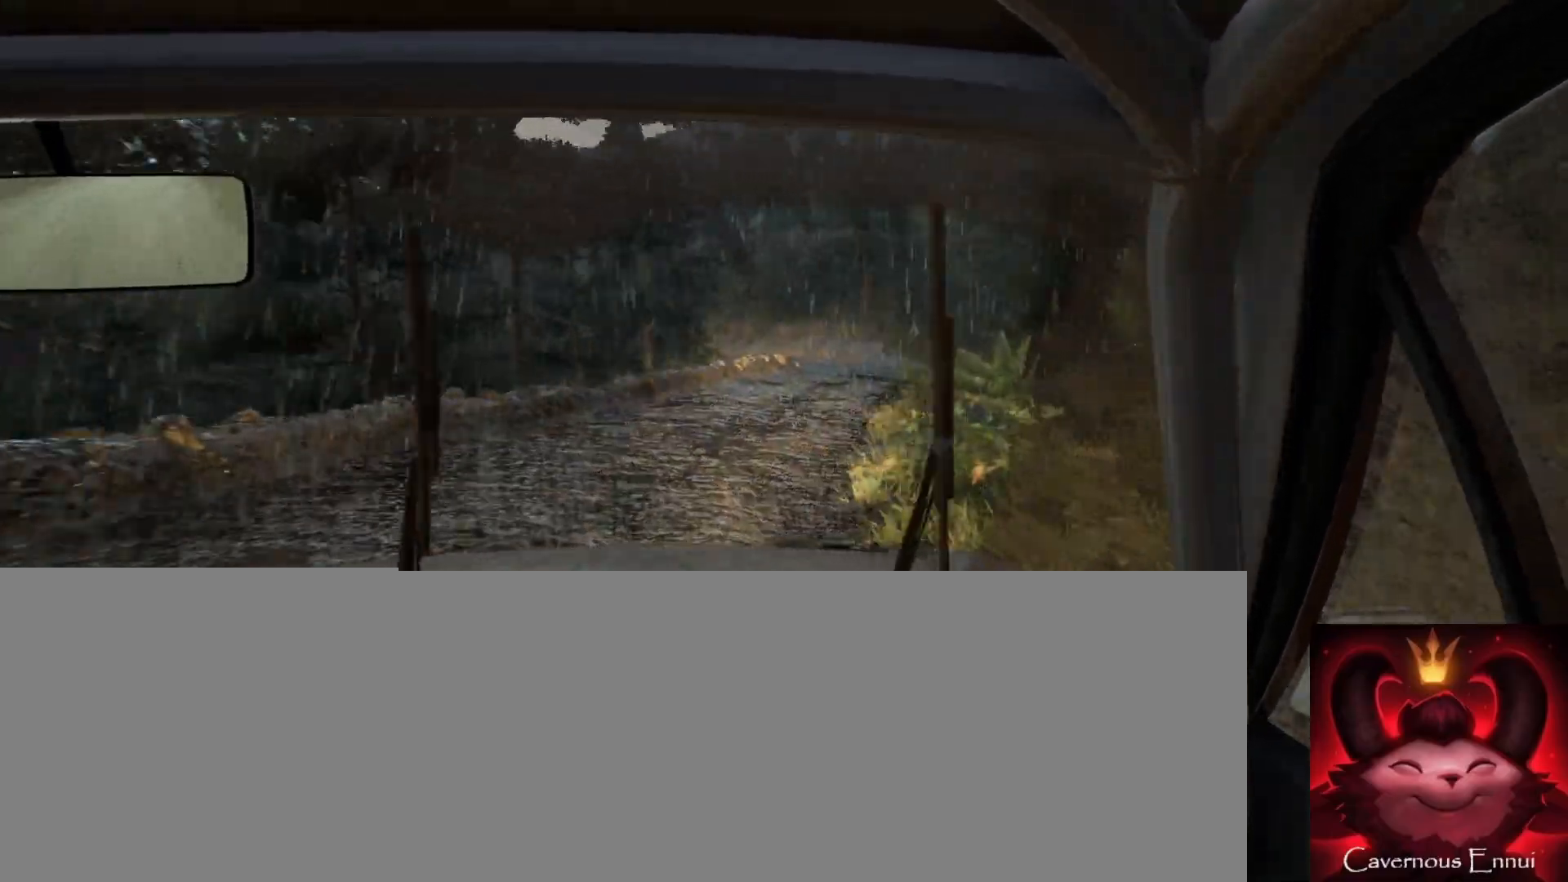
{"buttons": [], "left_stick": "left", "right_stick": "center", "events": [[167, "right_stick", "up"], [200, "left_stick", "center"], [333, "left_stick", "left"], [400, "right_stick", "center"]]}
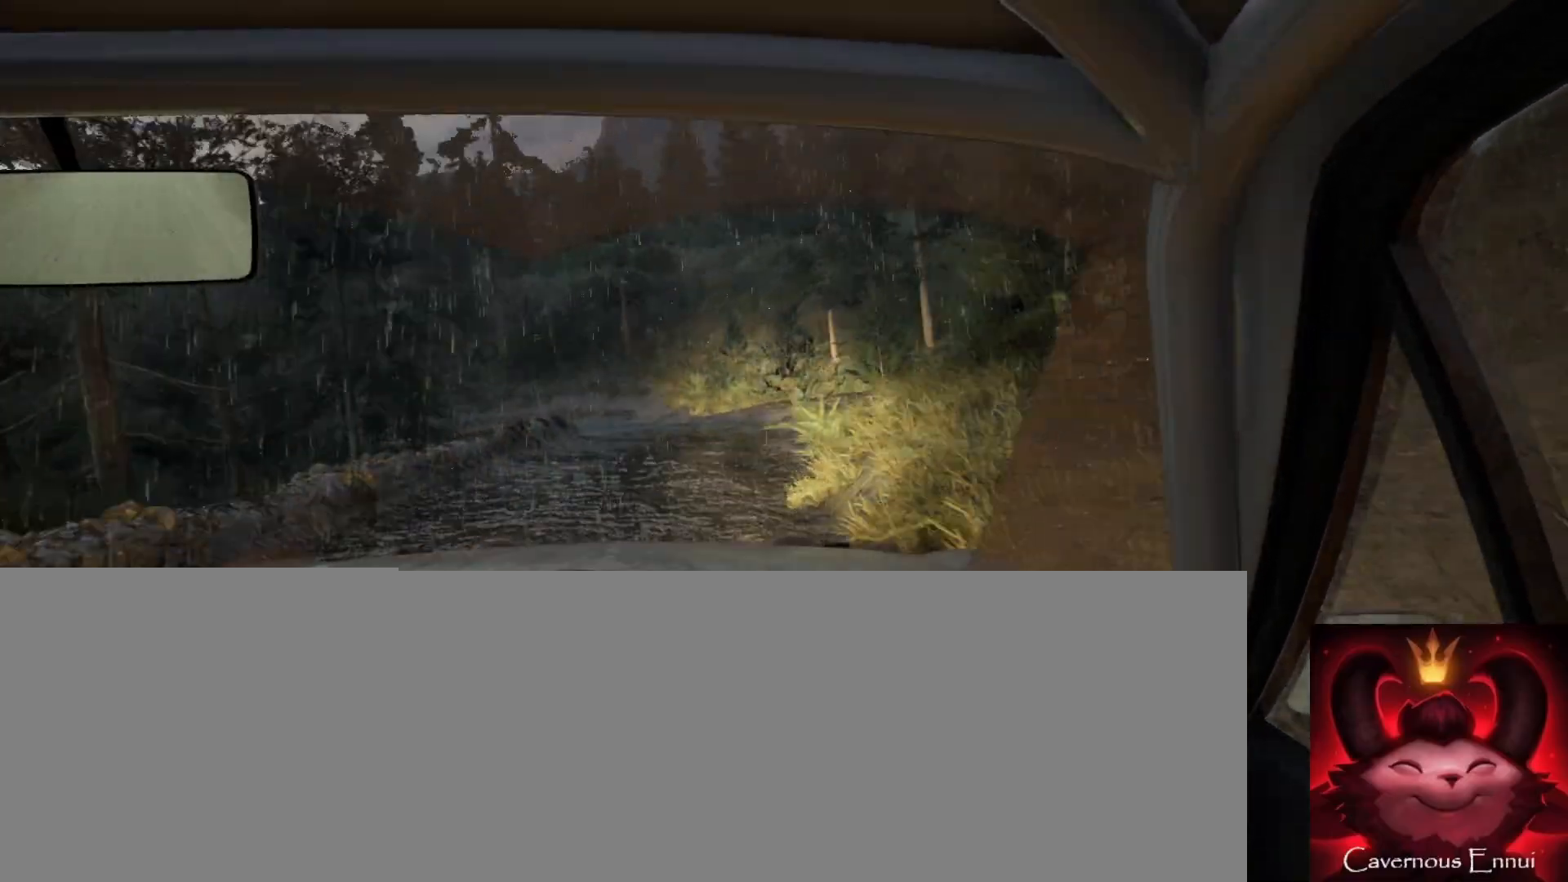
{"buttons": [], "left_stick": "center", "right_stick": "up", "events": [[33, "left_stick", "center"], [67, "right_stick", "up"], [167, "left_stick", "left"], [317, "left_stick", "center"]]}
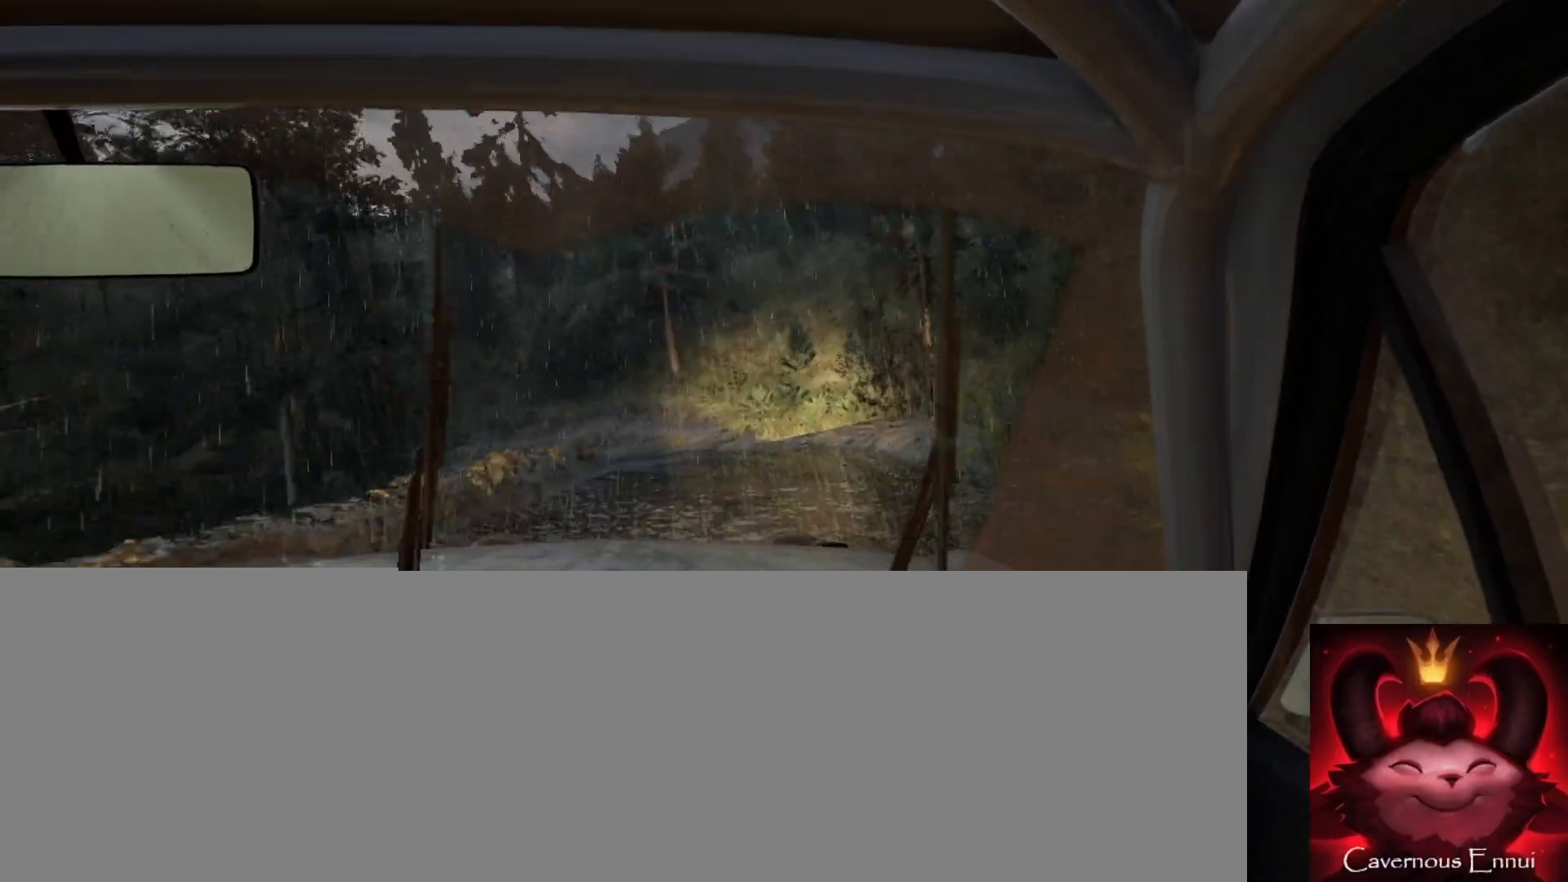
{"buttons": ["L2"], "left_stick": "left", "right_stick": "center", "events": [[200, "left_stick", "left"], [250, "right_stick", "center"], [450, "L2", "down"]]}
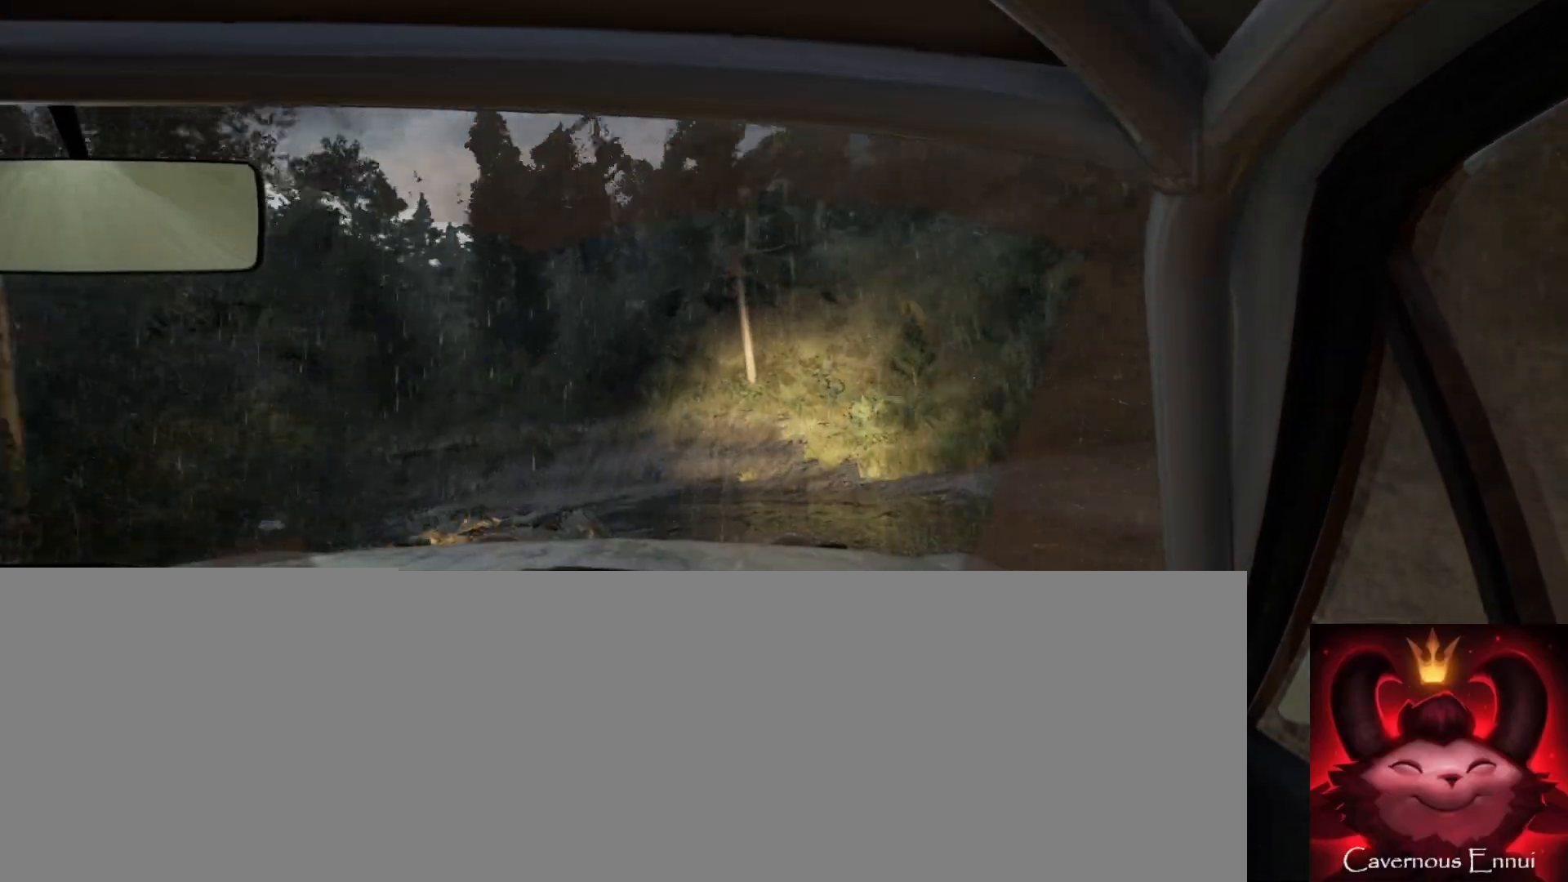
{"buttons": [], "left_stick": "center", "right_stick": "center", "events": [[67, "L2", "up"], [100, "left_stick", "center"], [233, "left_stick", "left"], [483, "left_stick", "center"]]}
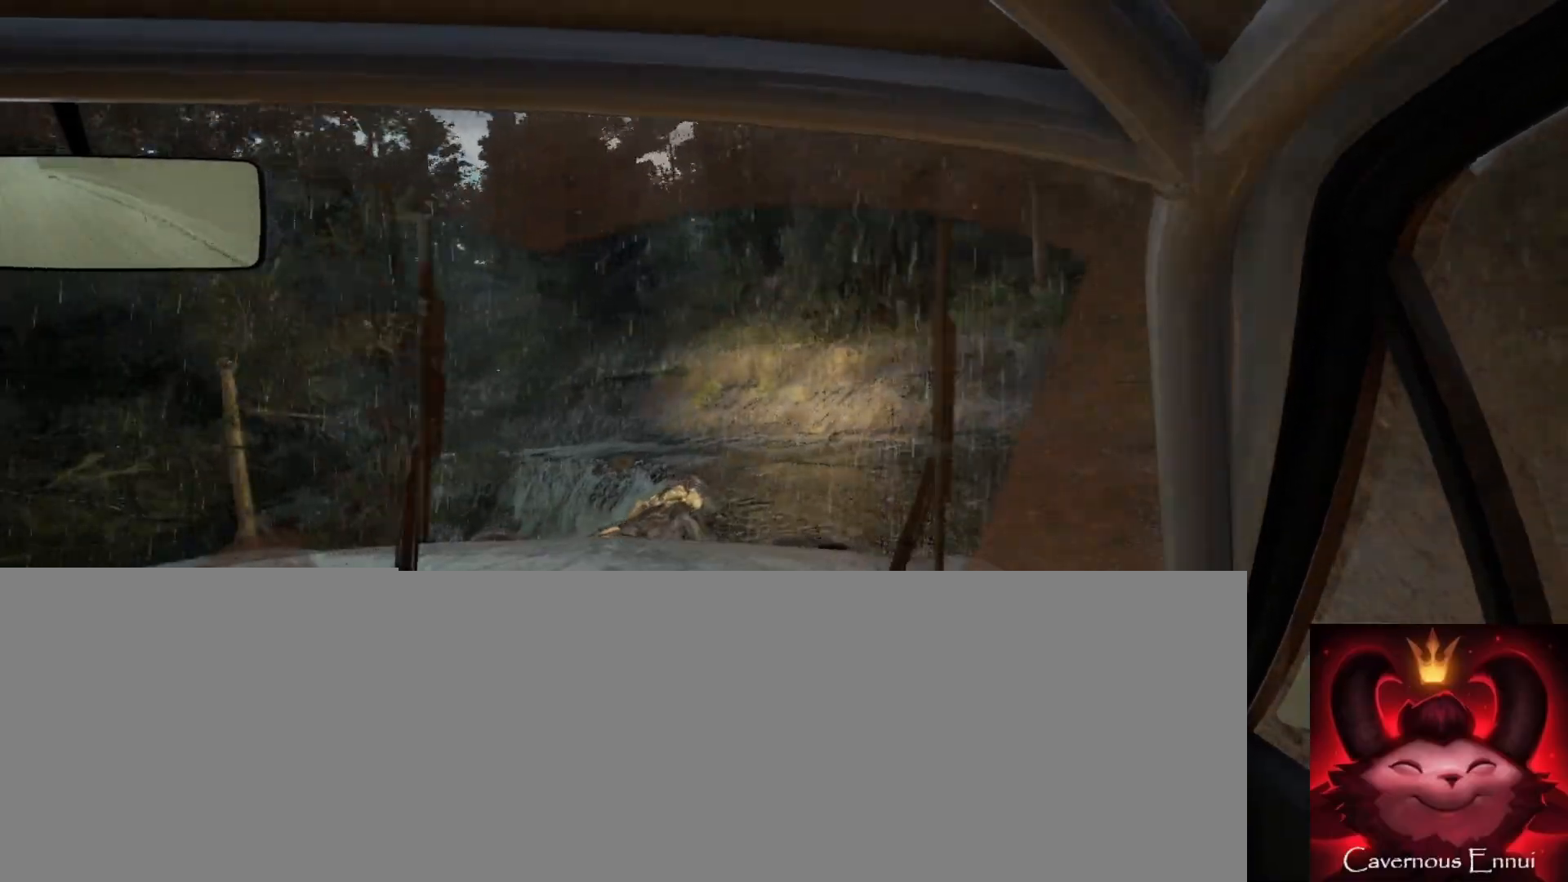
{"buttons": [], "left_stick": "down-left", "right_stick": "center", "events": [[150, "left_stick", "right"], [150, "right_stick", "up"], [283, "left_stick", "center"], [300, "right_stick", "center"], [350, "left_stick", "down-left"]]}
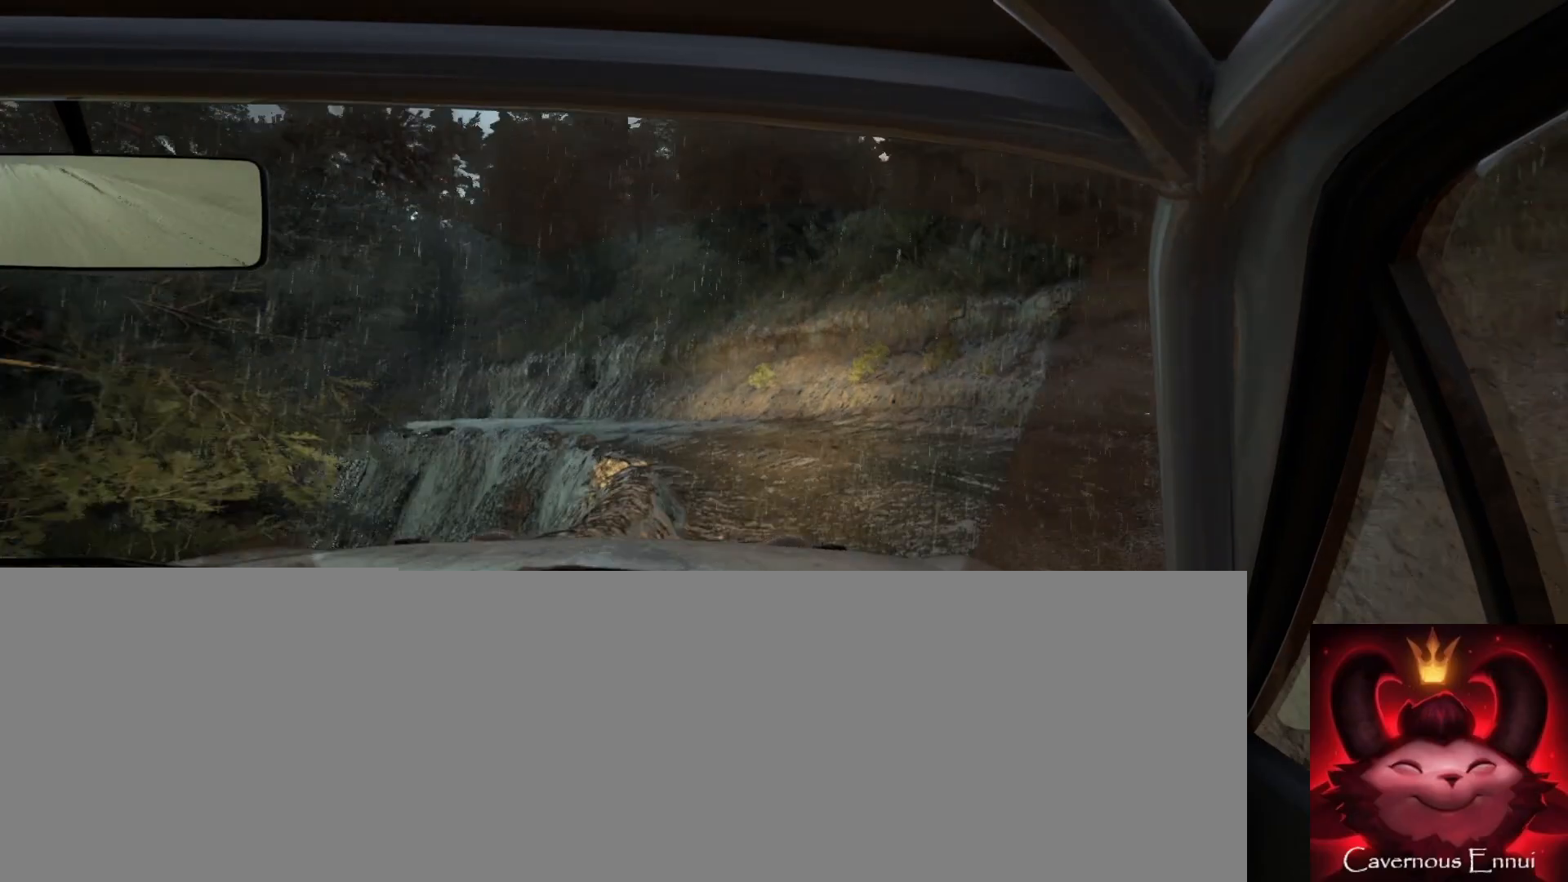
{"buttons": [], "left_stick": "left", "right_stick": "up", "events": [[133, "left_stick", "center"], [183, "right_stick", "up"], [233, "left_stick", "left"]]}